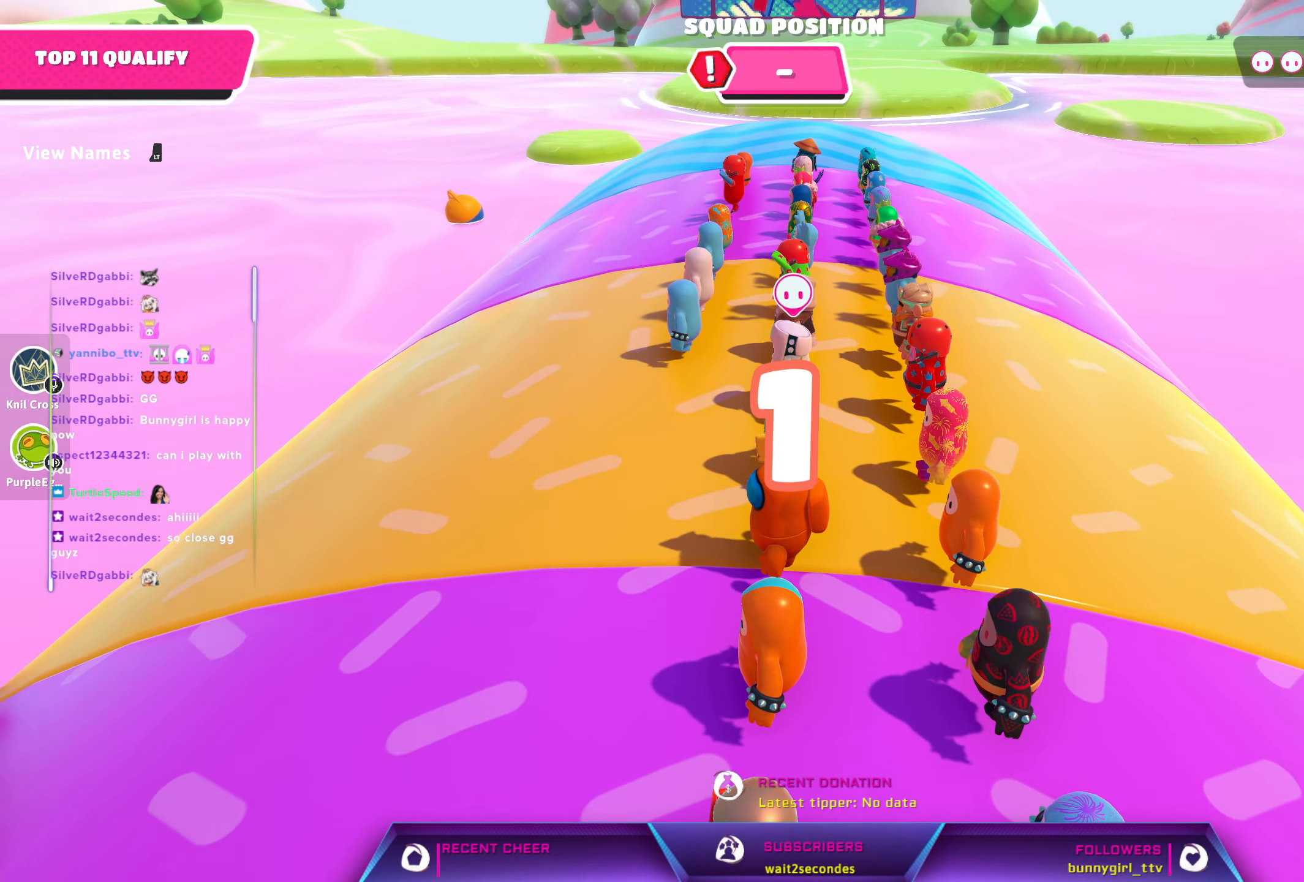
Gameplay with a controller (Xbox layout); each line is a JSON object with the inputs held at the frame after it. "events" lists button and stick changes between this image and that frame as [ms after this image, input, new state], when the widget could be followed in between.
{"buttons": [], "left_stick": "up-left", "right_stick": "center", "events": [[50, "right_stick", "center"]]}
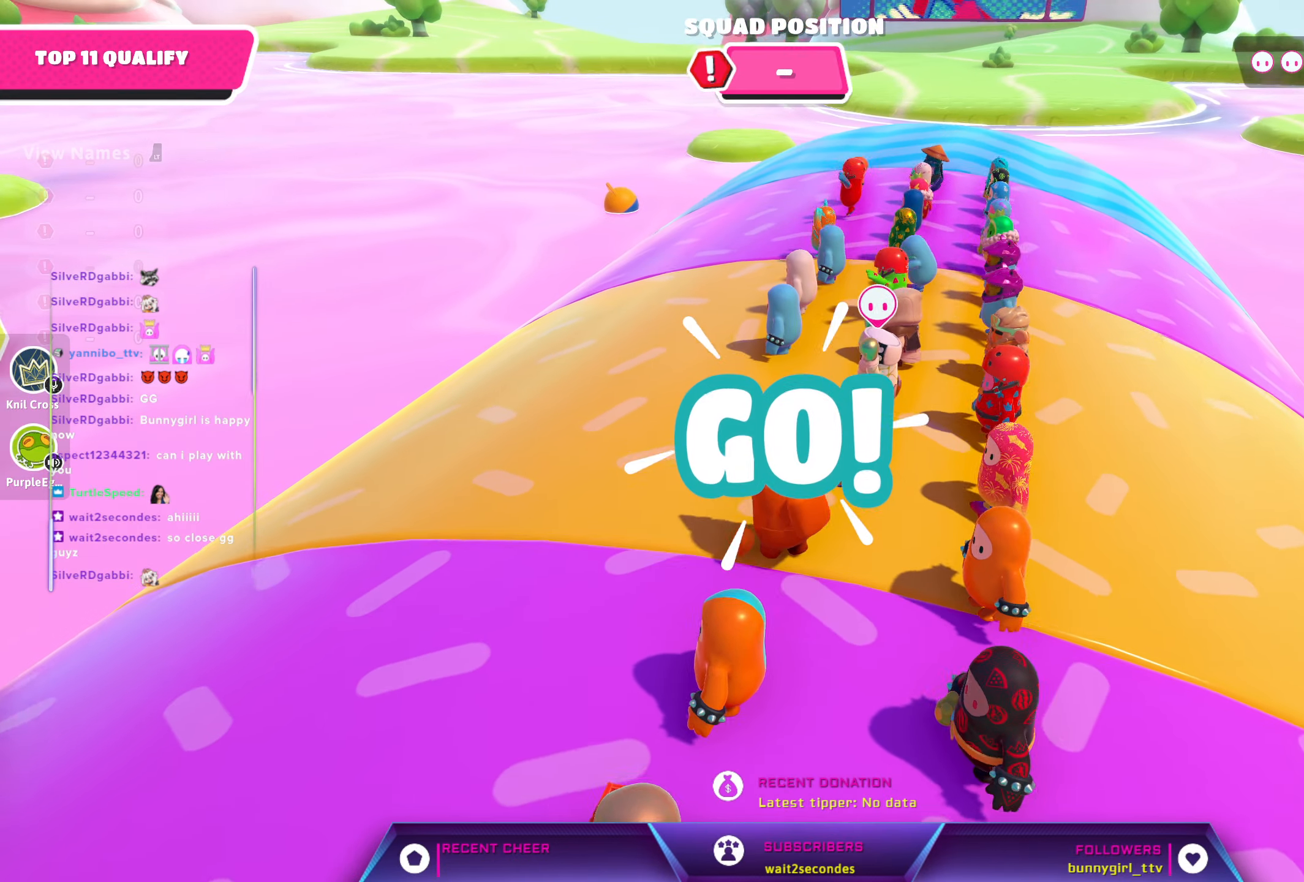
{"buttons": [], "left_stick": "up-left", "right_stick": "center", "events": []}
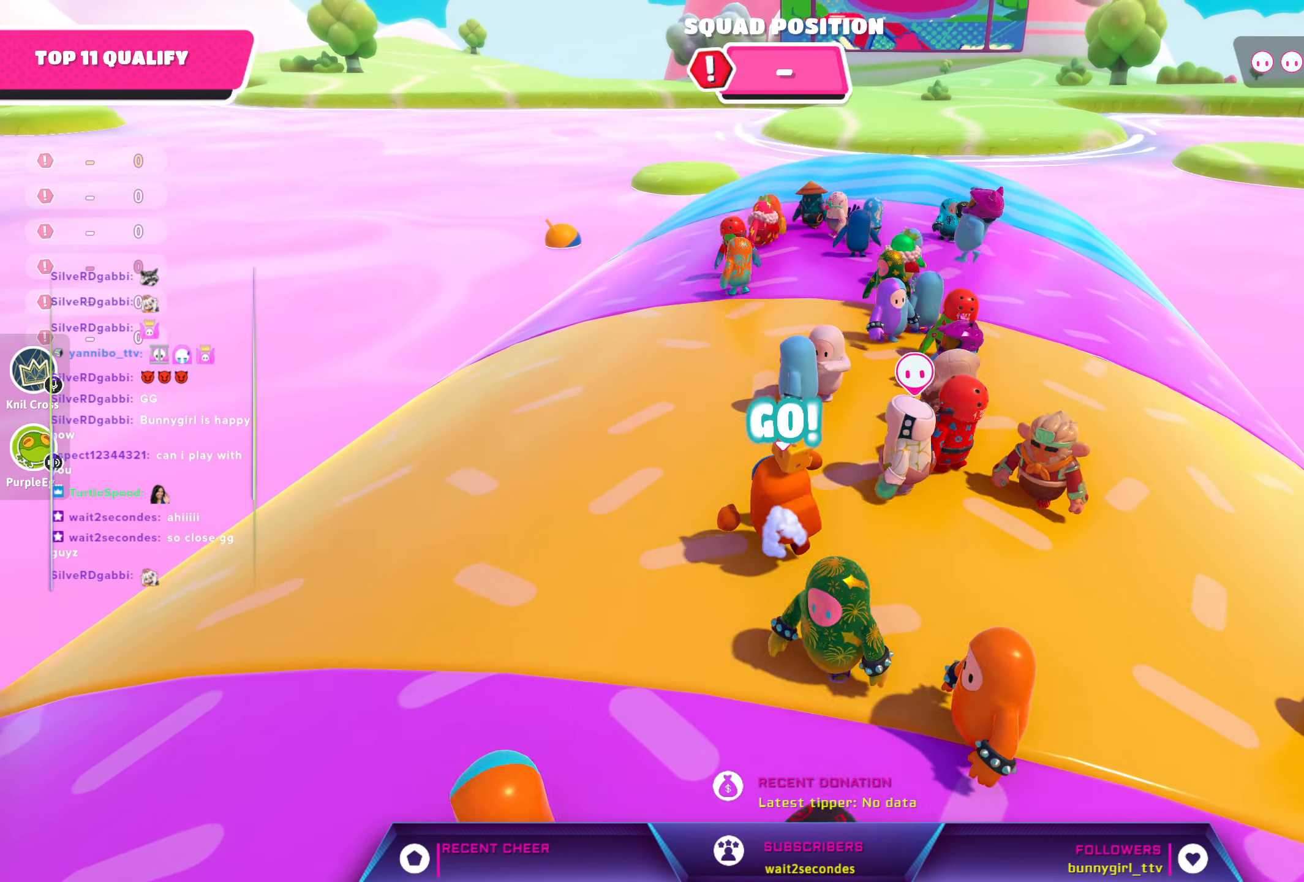
{"buttons": [], "left_stick": "up-left", "right_stick": "center", "events": []}
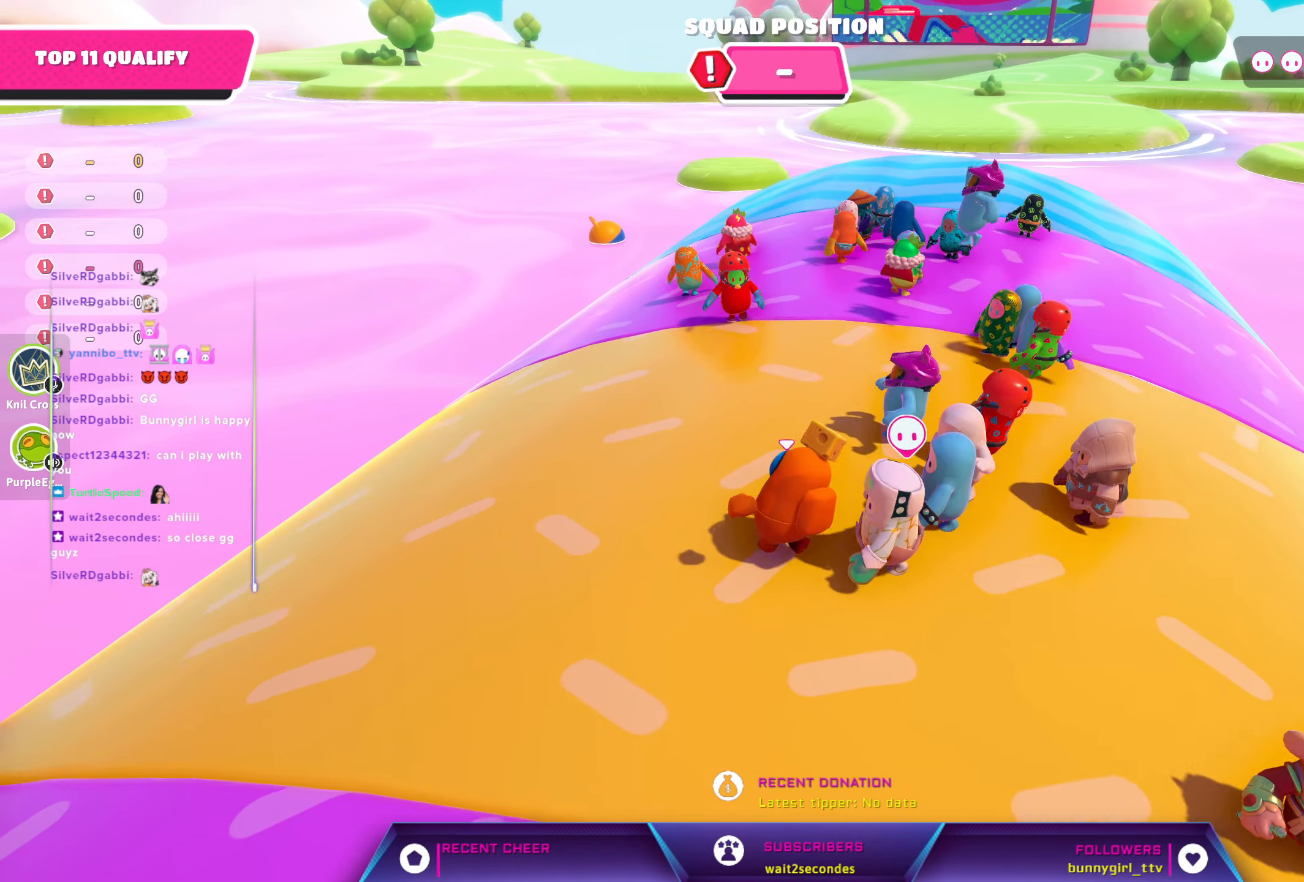
{"buttons": [], "left_stick": "up-left", "right_stick": "down-right", "events": [[466, "right_stick", "down-right"]]}
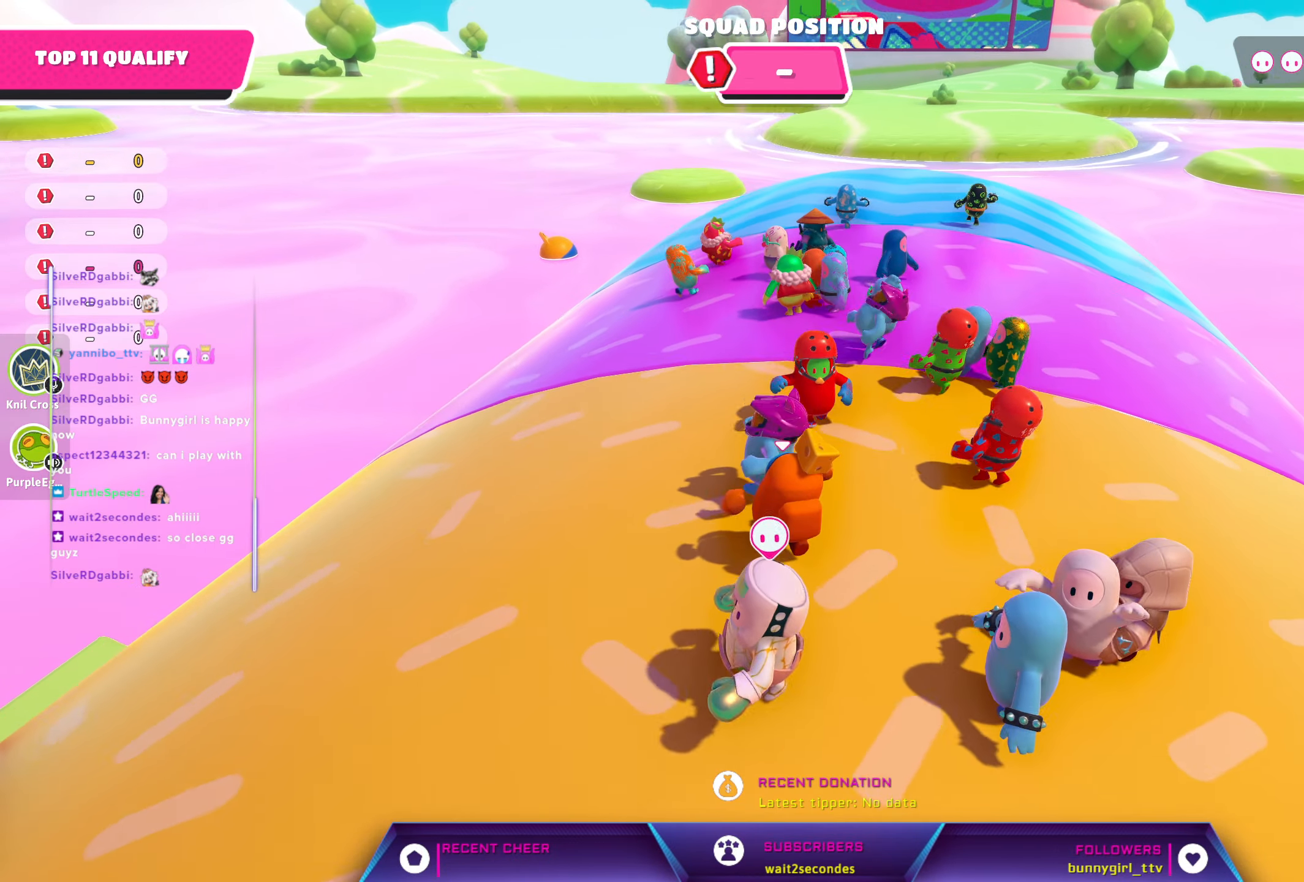
{"buttons": [], "left_stick": "up-left", "right_stick": "down-right", "events": [[216, "right_stick", "center"], [467, "right_stick", "down-right"]]}
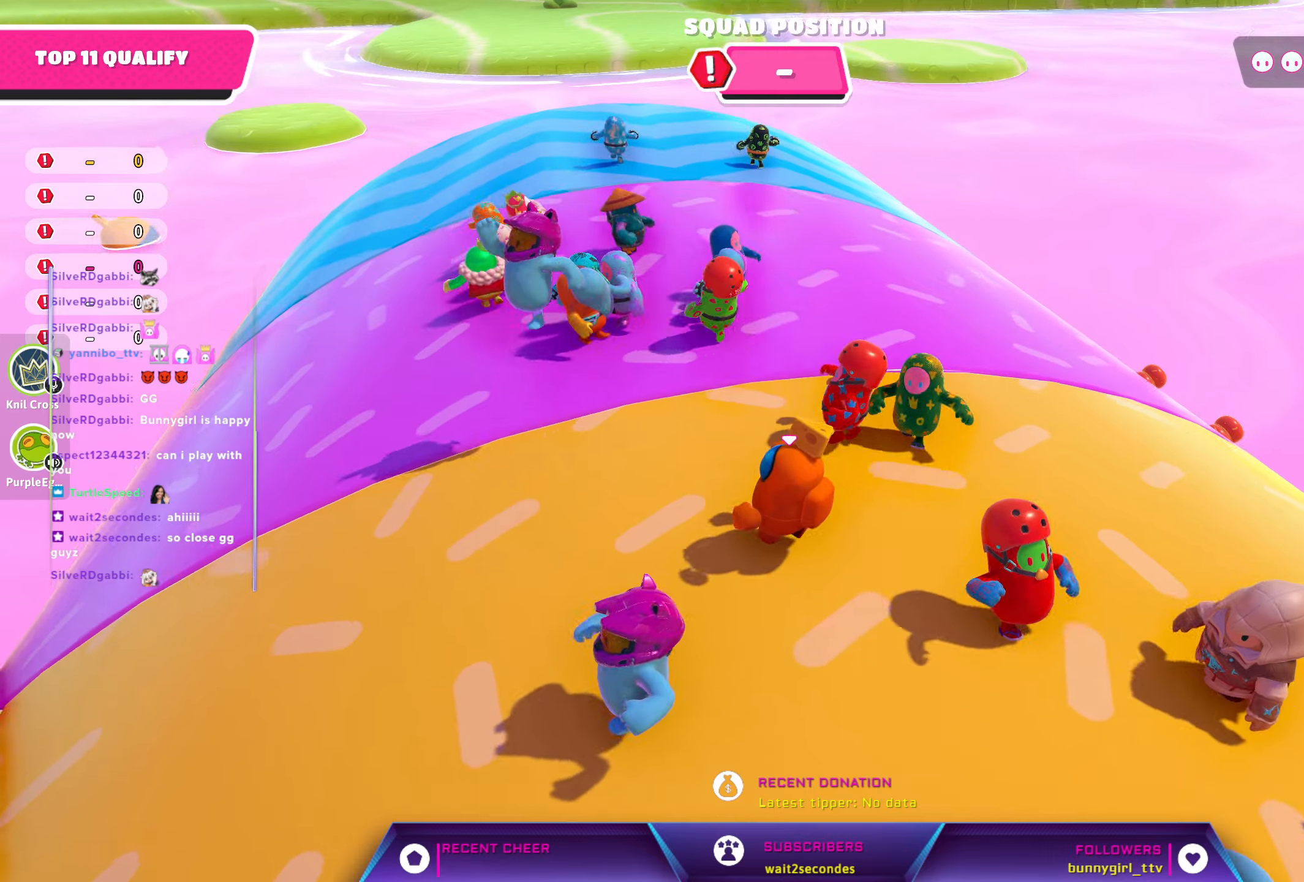
{"buttons": [], "left_stick": "up-left", "right_stick": "center", "events": [[250, "right_stick", "center"]]}
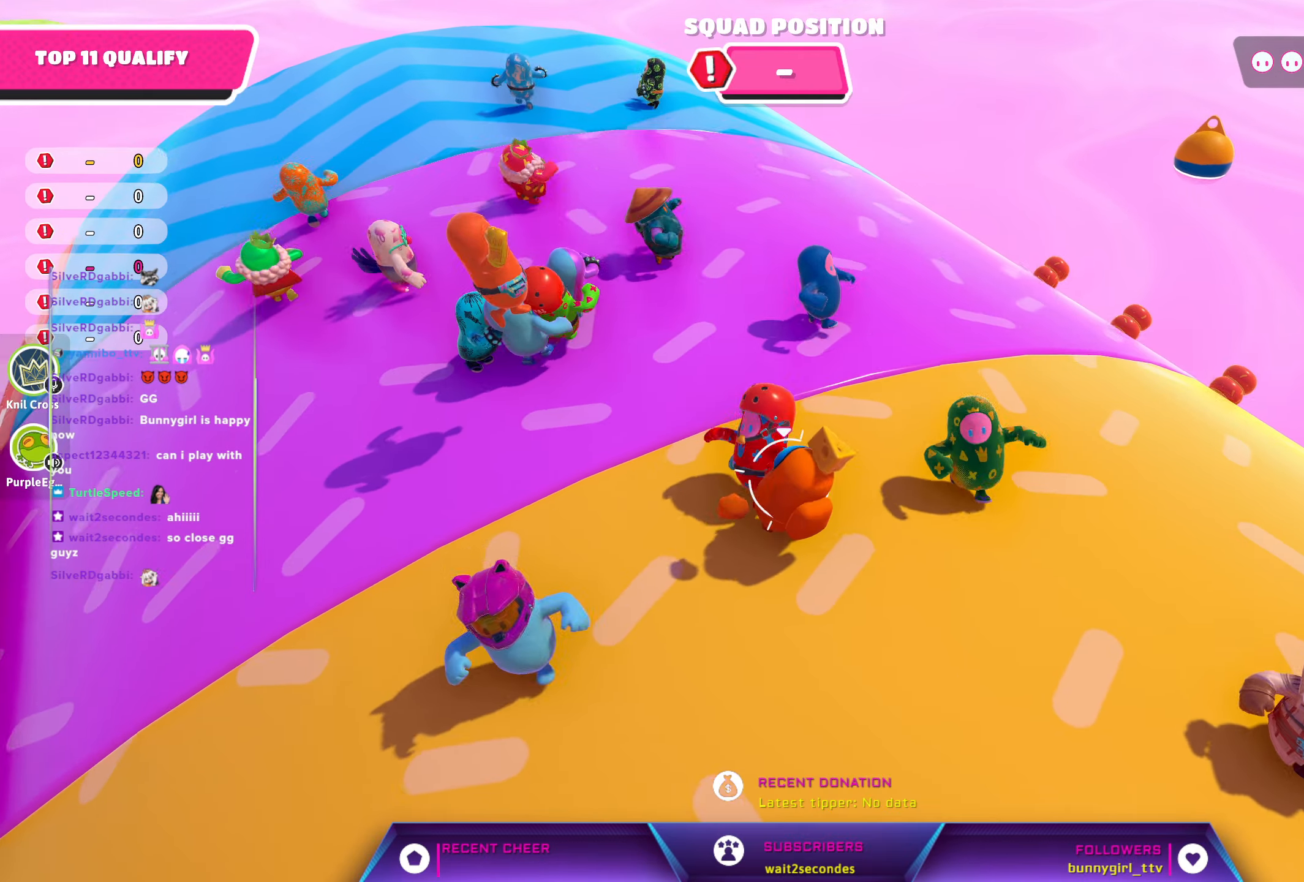
{"buttons": [], "left_stick": "up-left", "right_stick": "center", "events": []}
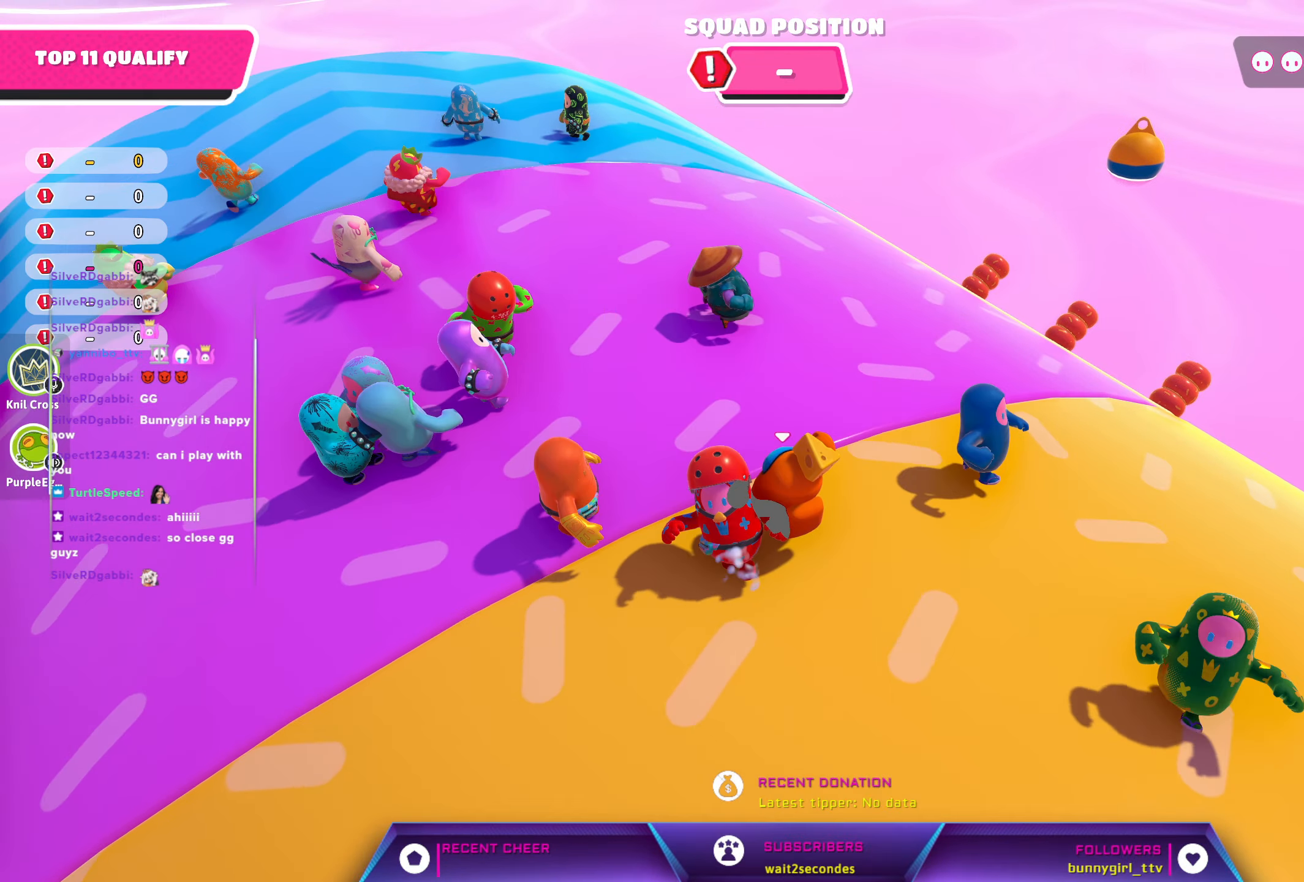
{"buttons": [], "left_stick": "up-right", "right_stick": "center", "events": [[450, "left_stick", "up-right"]]}
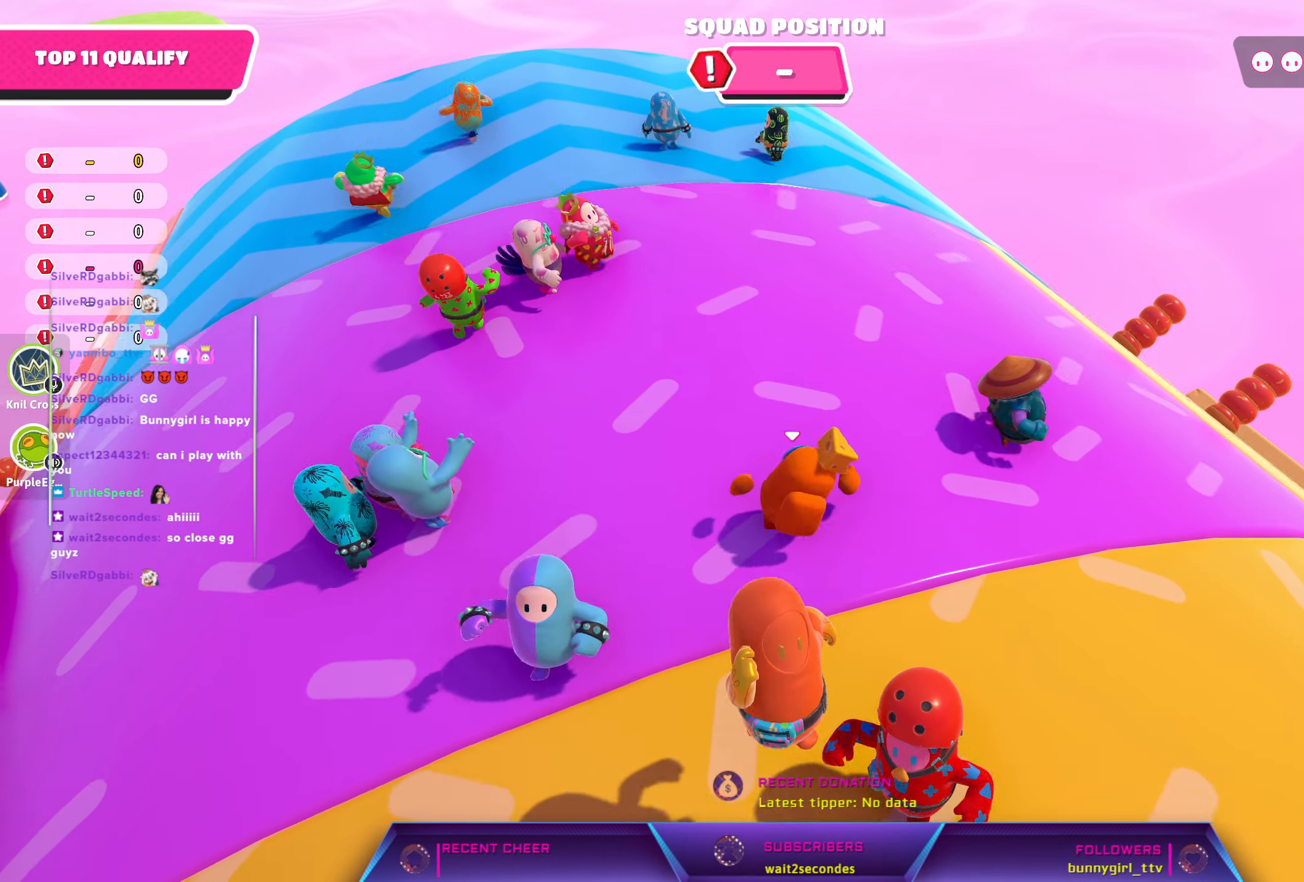
{"buttons": [], "left_stick": "up-left", "right_stick": "center", "events": [[183, "left_stick", "up"], [317, "left_stick", "up-left"]]}
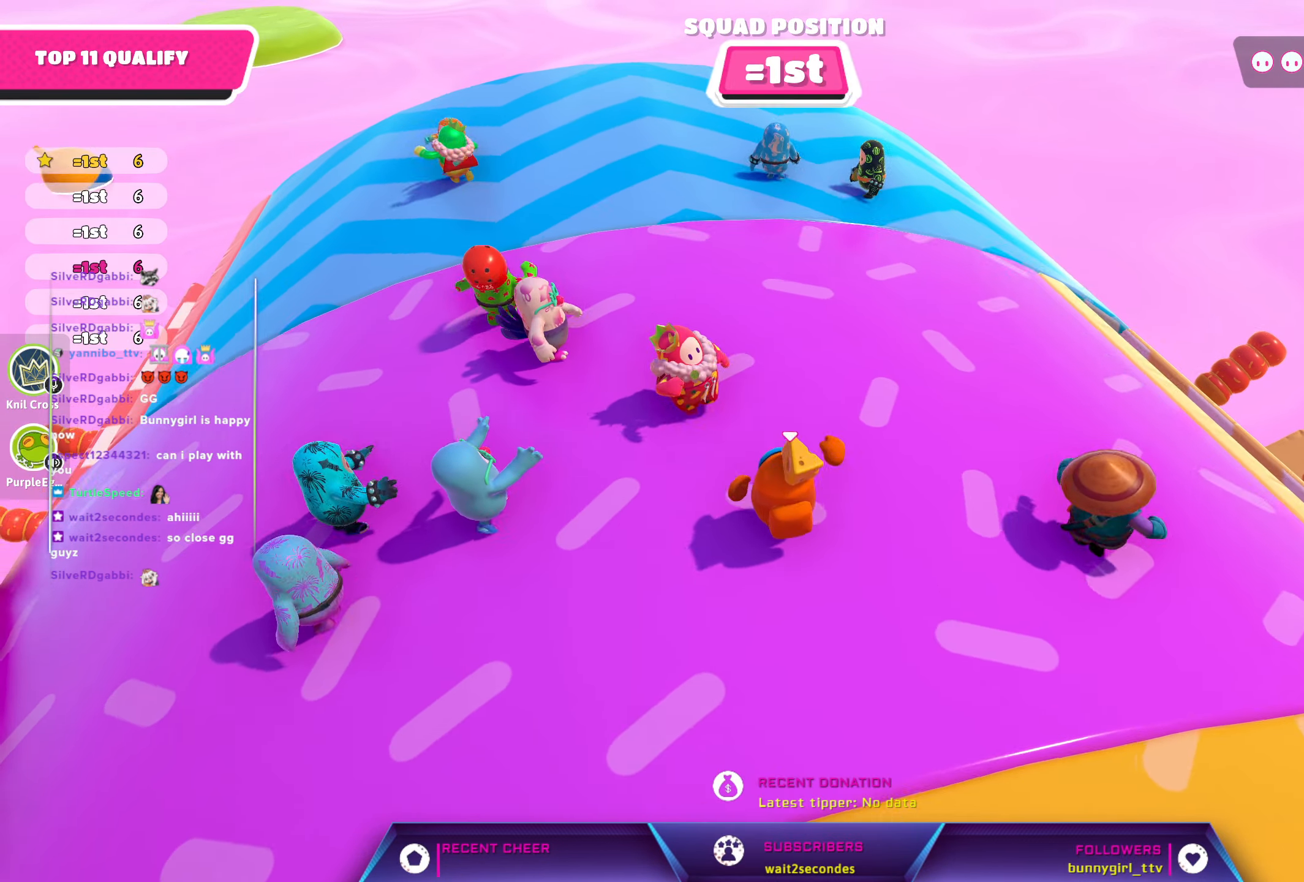
{"buttons": [], "left_stick": "up-right", "right_stick": "down-right", "events": [[133, "left_stick", "up-right"], [367, "right_stick", "down-right"]]}
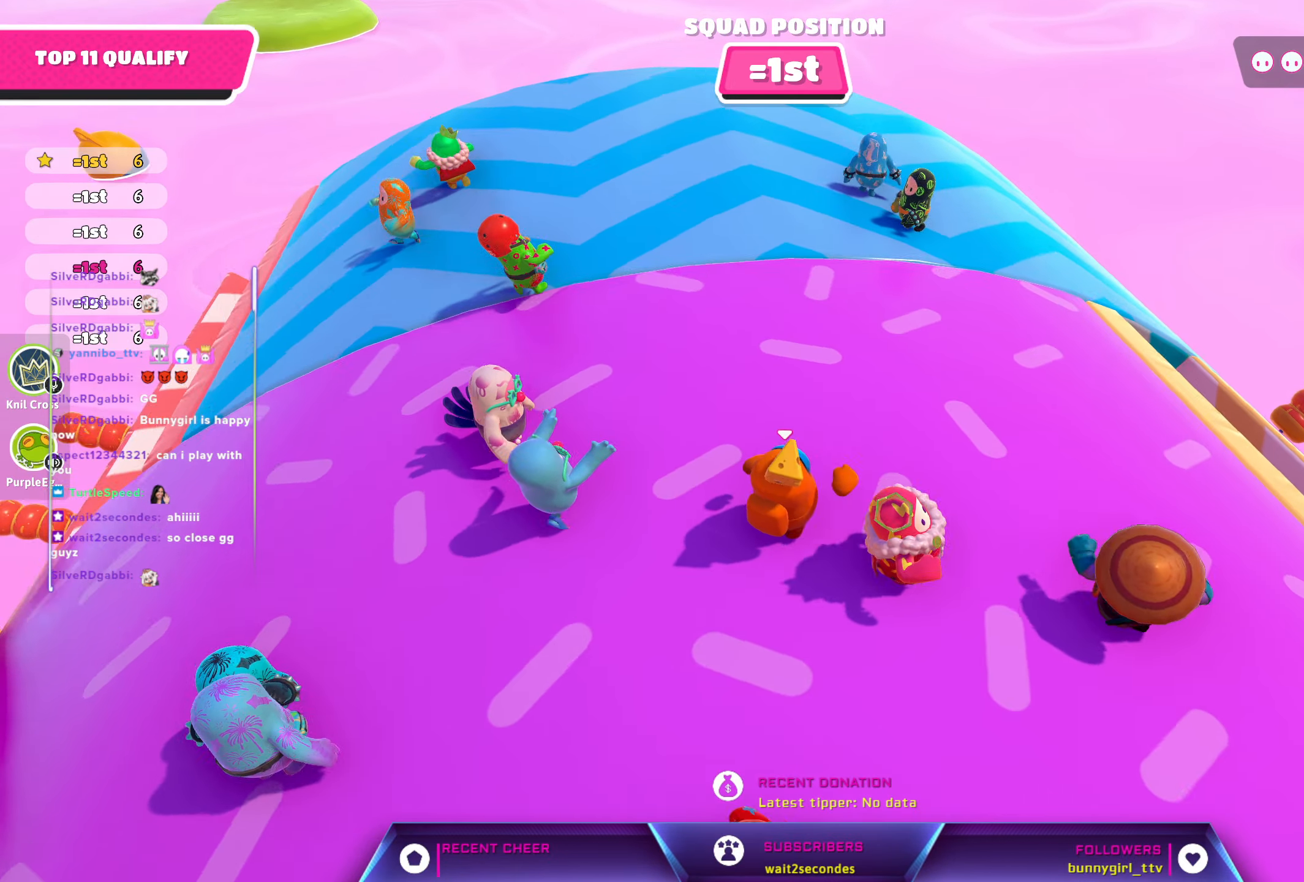
{"buttons": [], "left_stick": "up-right", "right_stick": "center", "events": [[317, "right_stick", "center"]]}
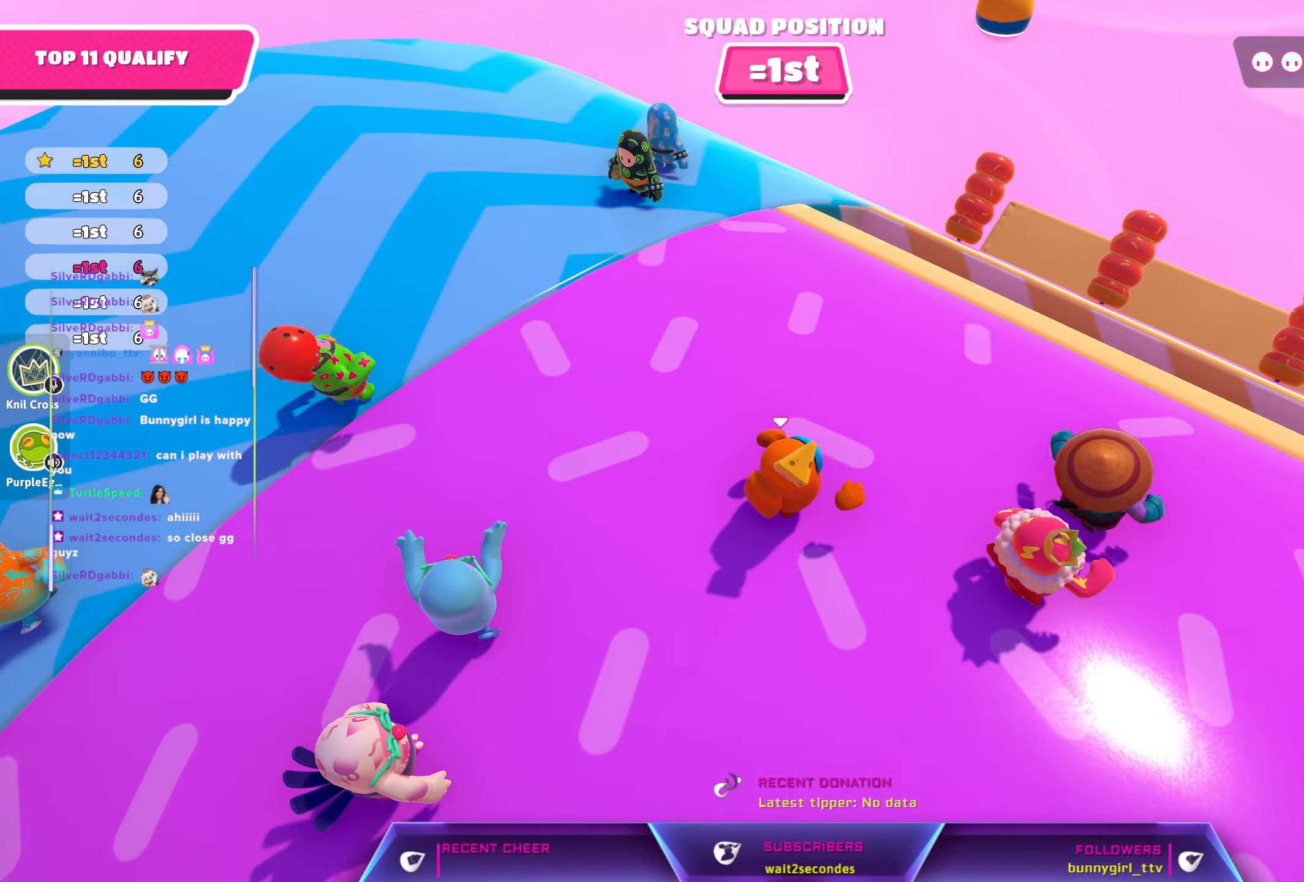
{"buttons": [], "left_stick": "up-right", "right_stick": "center", "events": [[100, "right_stick", "down-right"], [217, "right_stick", "center"]]}
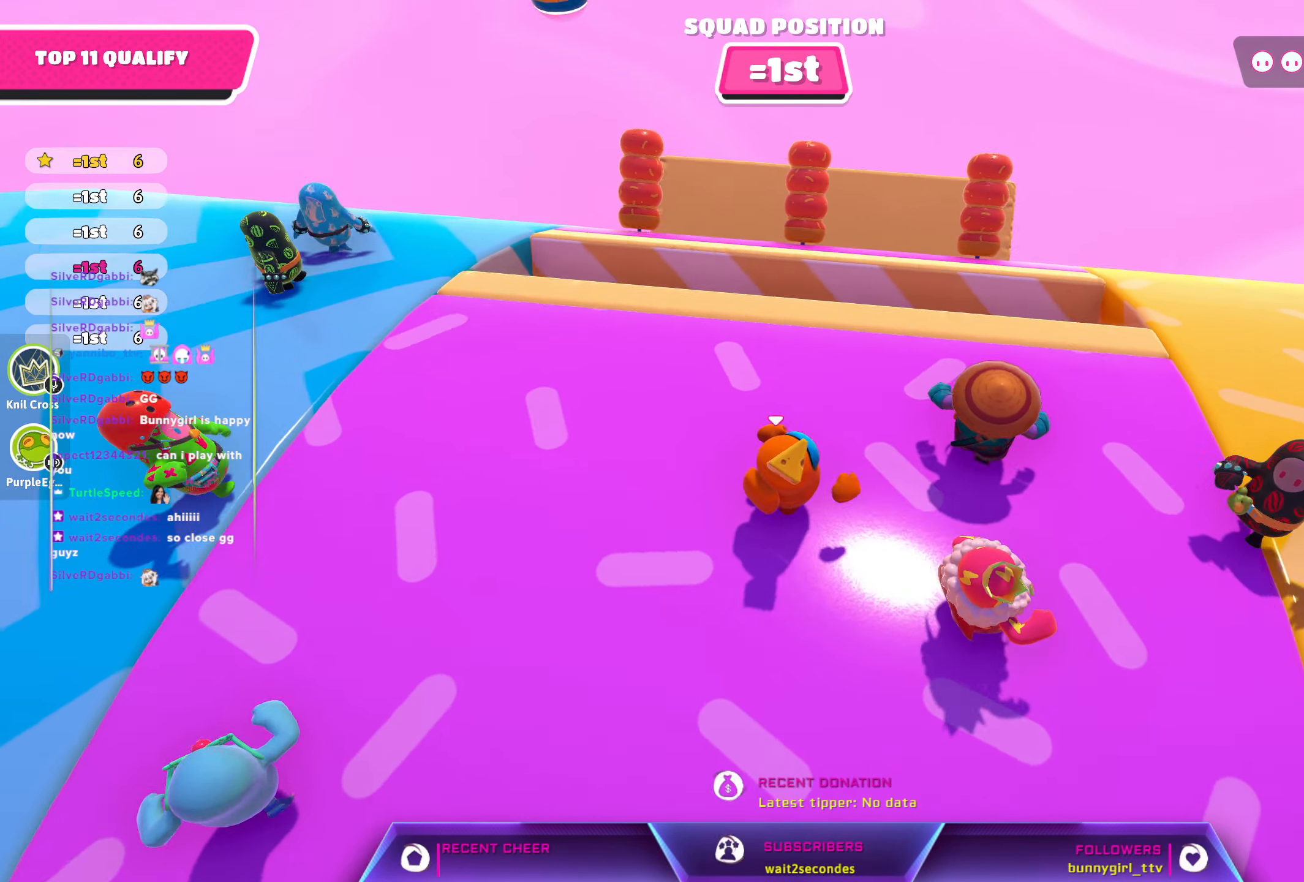
{"buttons": [], "left_stick": "up-right", "right_stick": "center", "events": []}
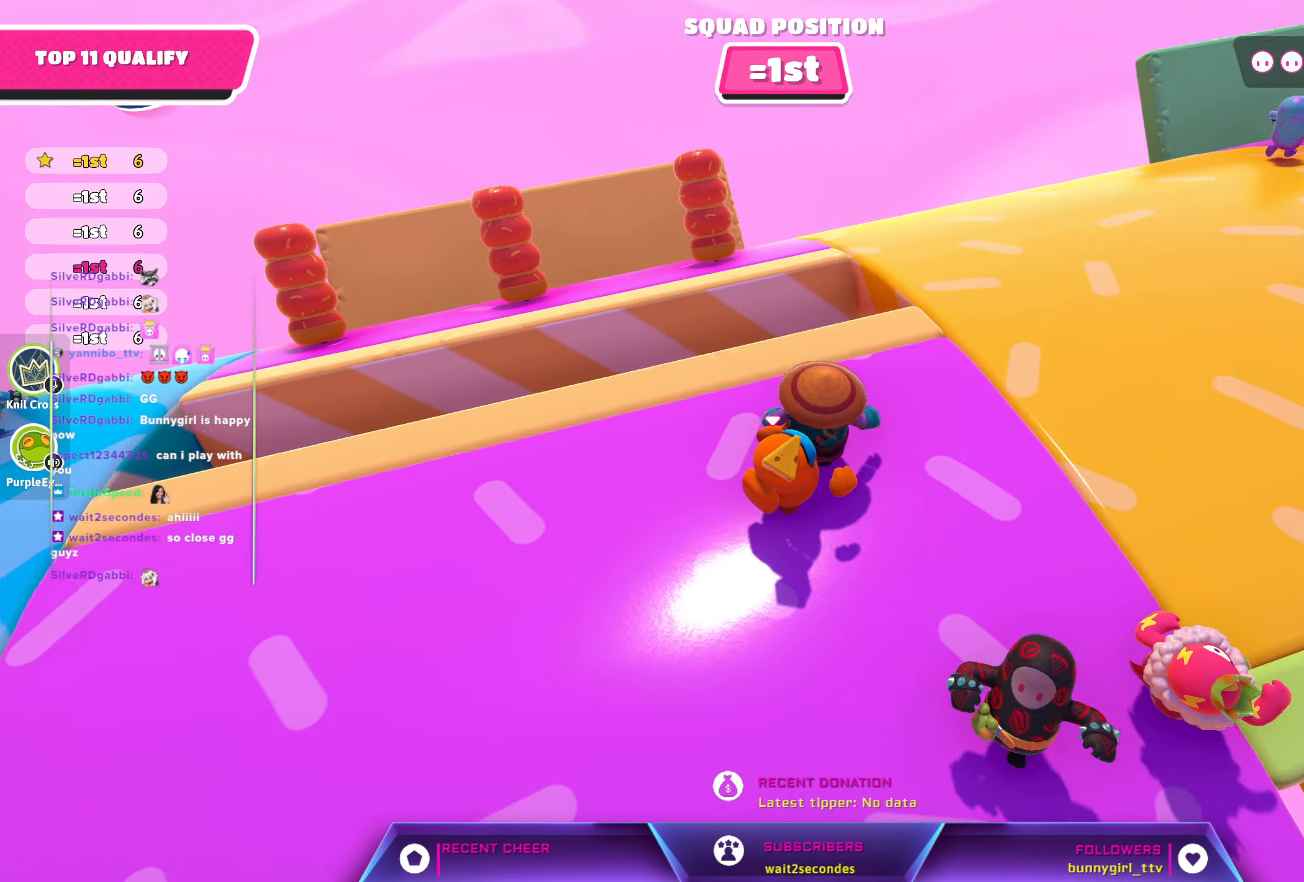
{"buttons": ["R2"], "left_stick": "up", "right_stick": "center", "events": [[33, "R2", "down"], [50, "left_stick", "up"], [183, "right_stick", "up-left"], [433, "right_stick", "center"]]}
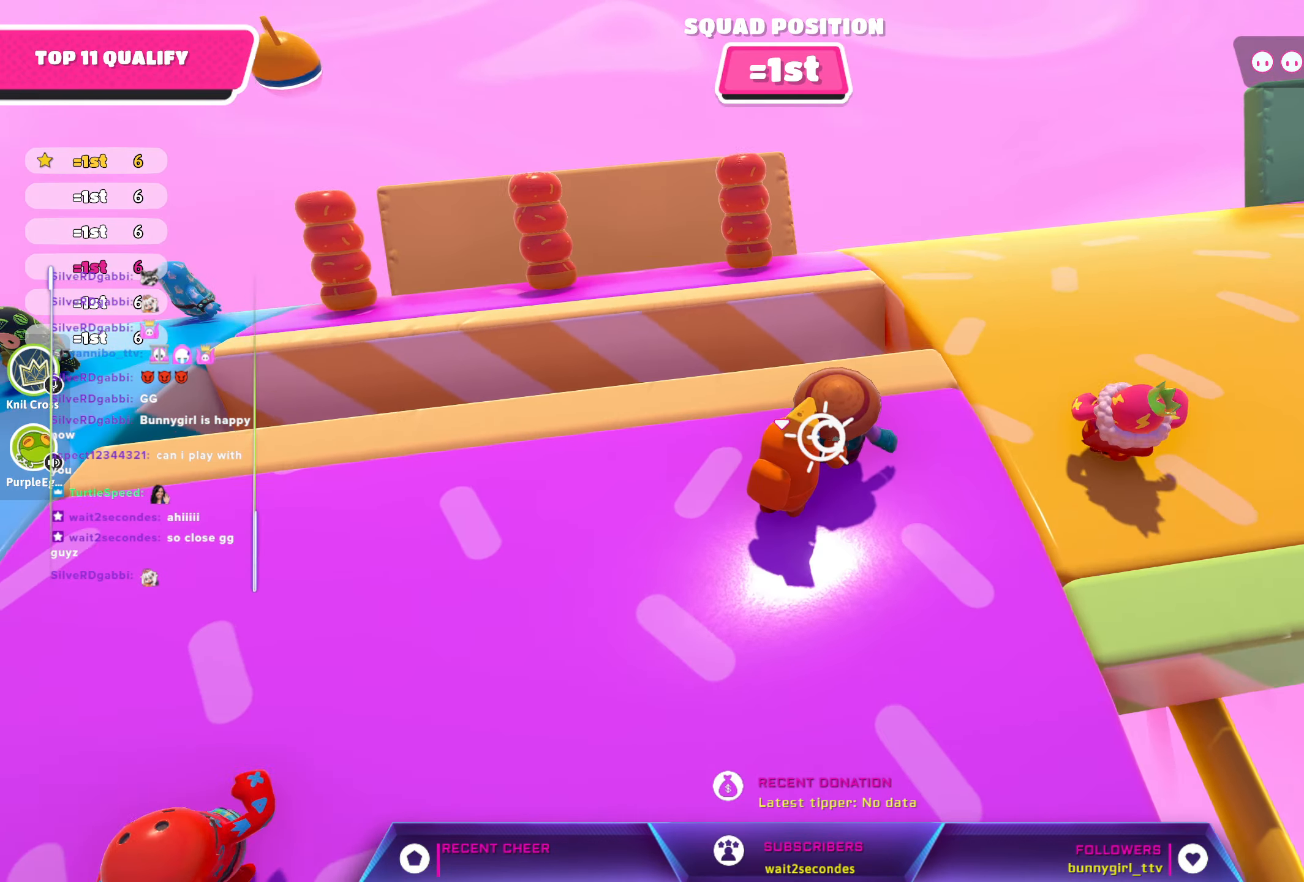
{"buttons": ["R2"], "left_stick": "up", "right_stick": "center", "events": []}
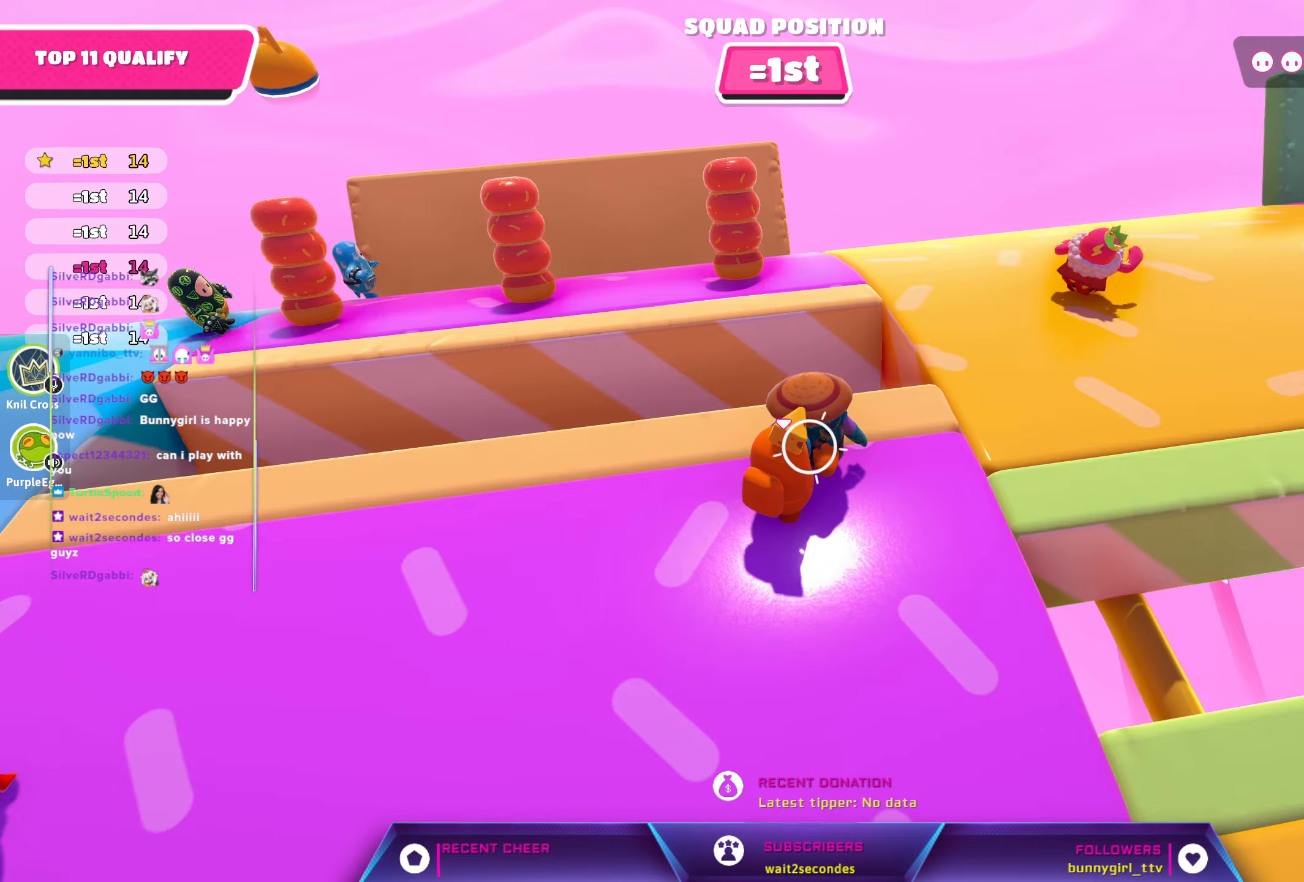
{"buttons": ["R2"], "left_stick": "up", "right_stick": "center", "events": []}
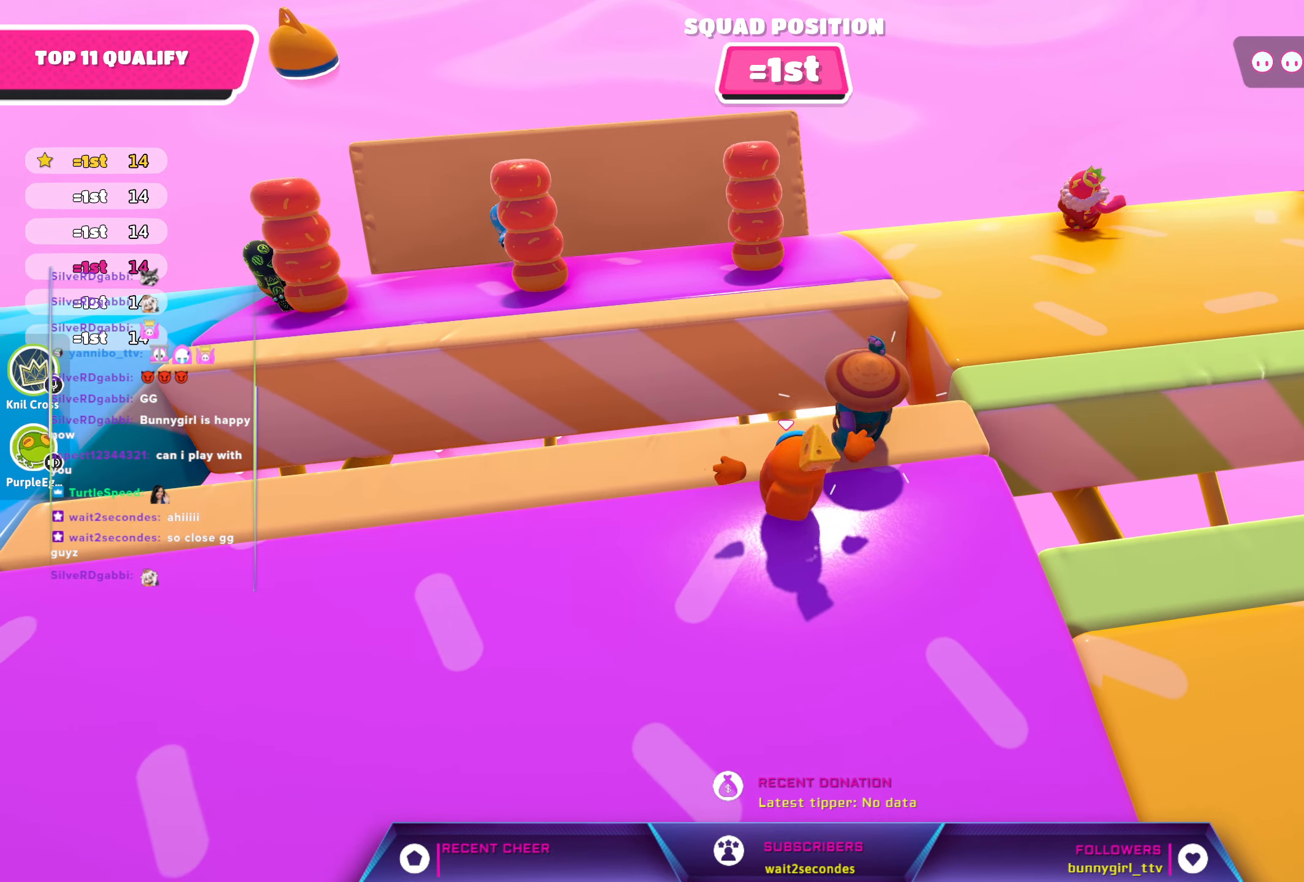
{"buttons": [], "left_stick": "down", "right_stick": "down-right", "events": [[267, "R2", "up"], [284, "left_stick", "right"], [334, "left_stick", "down"], [467, "right_stick", "down-right"]]}
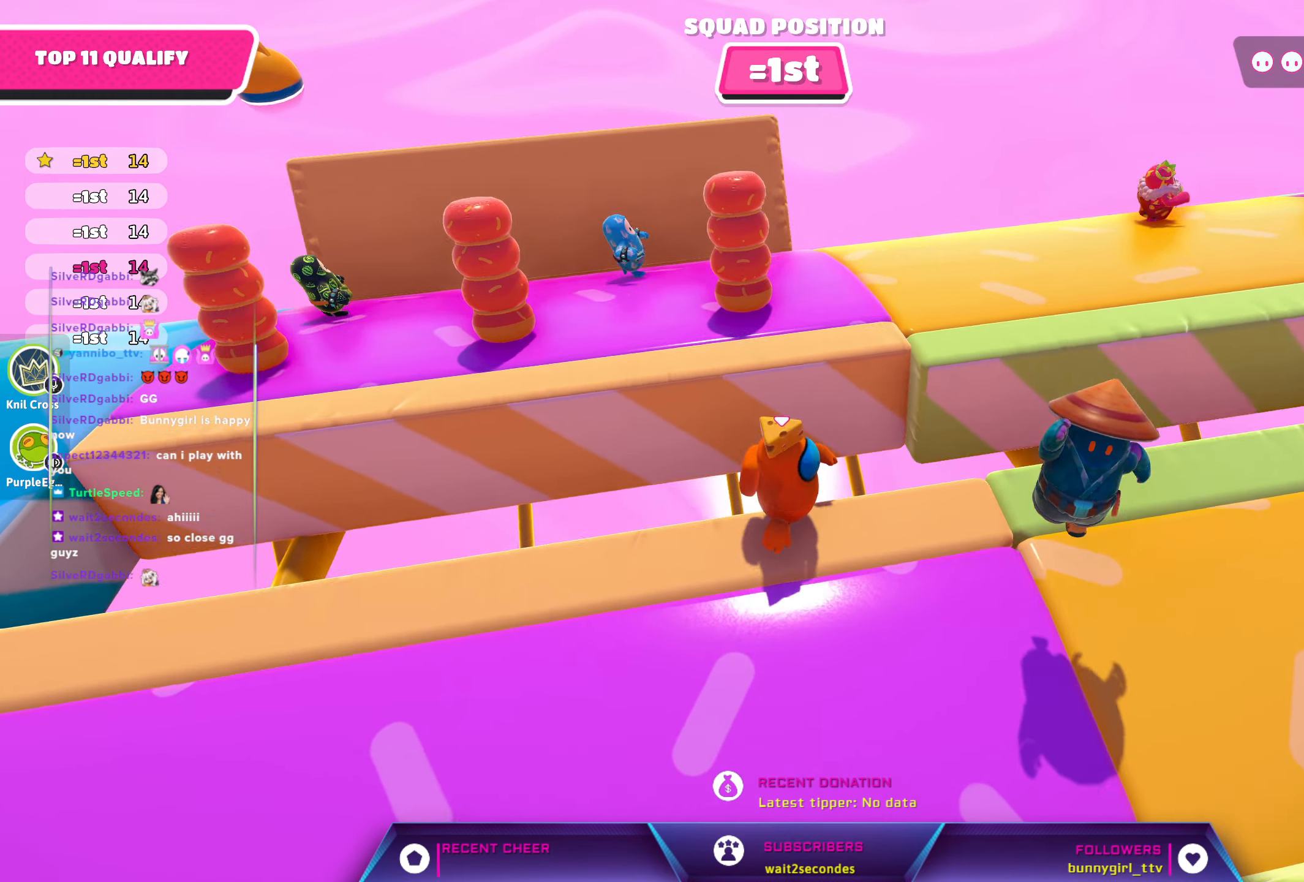
{"buttons": [], "left_stick": "up", "right_stick": "center", "events": [[250, "left_stick", "right"], [317, "right_stick", "center"], [350, "left_stick", "up"]]}
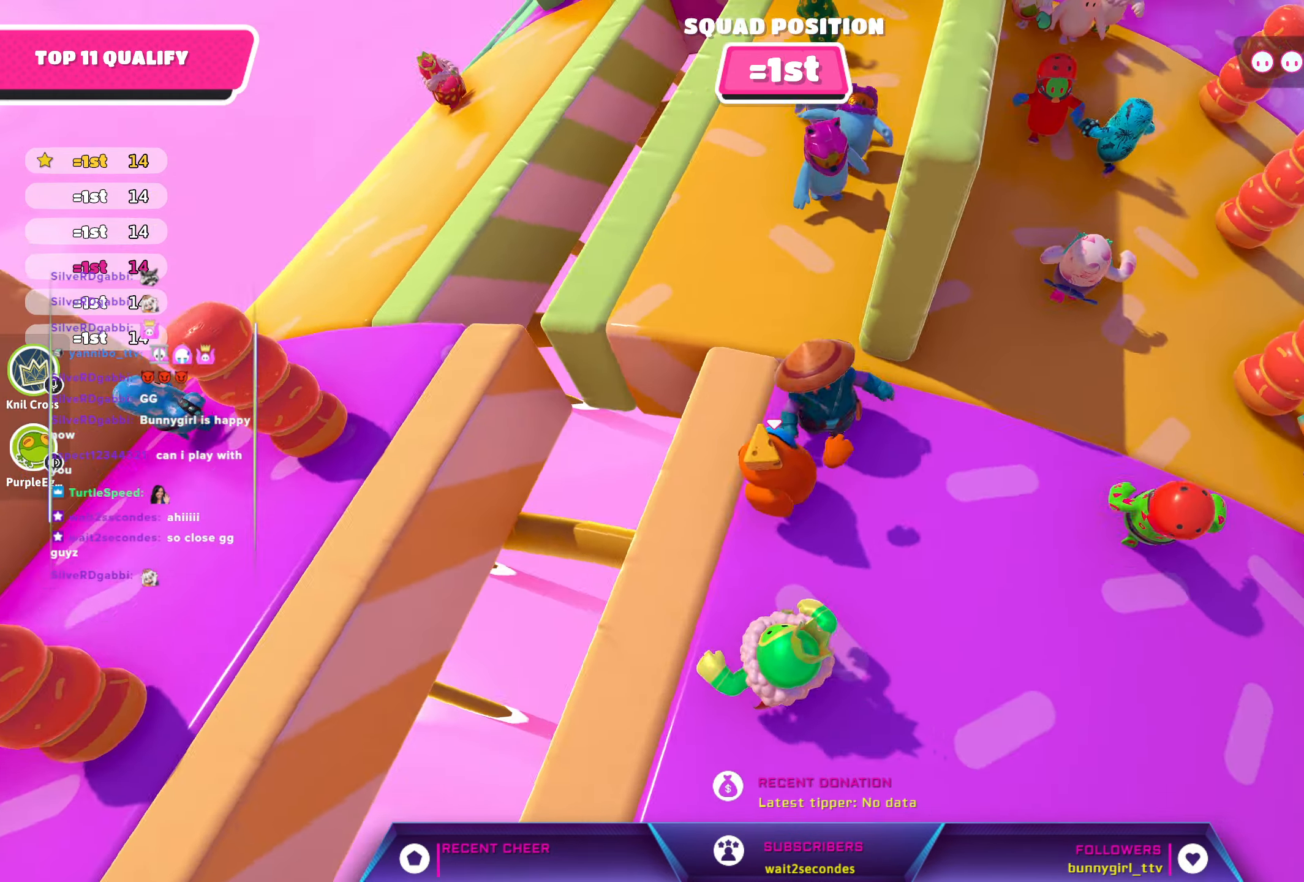
{"buttons": [], "left_stick": "up", "right_stick": "center", "events": [[34, "left_stick", "up-left"], [184, "left_stick", "right"], [367, "left_stick", "up-right"], [467, "left_stick", "up"]]}
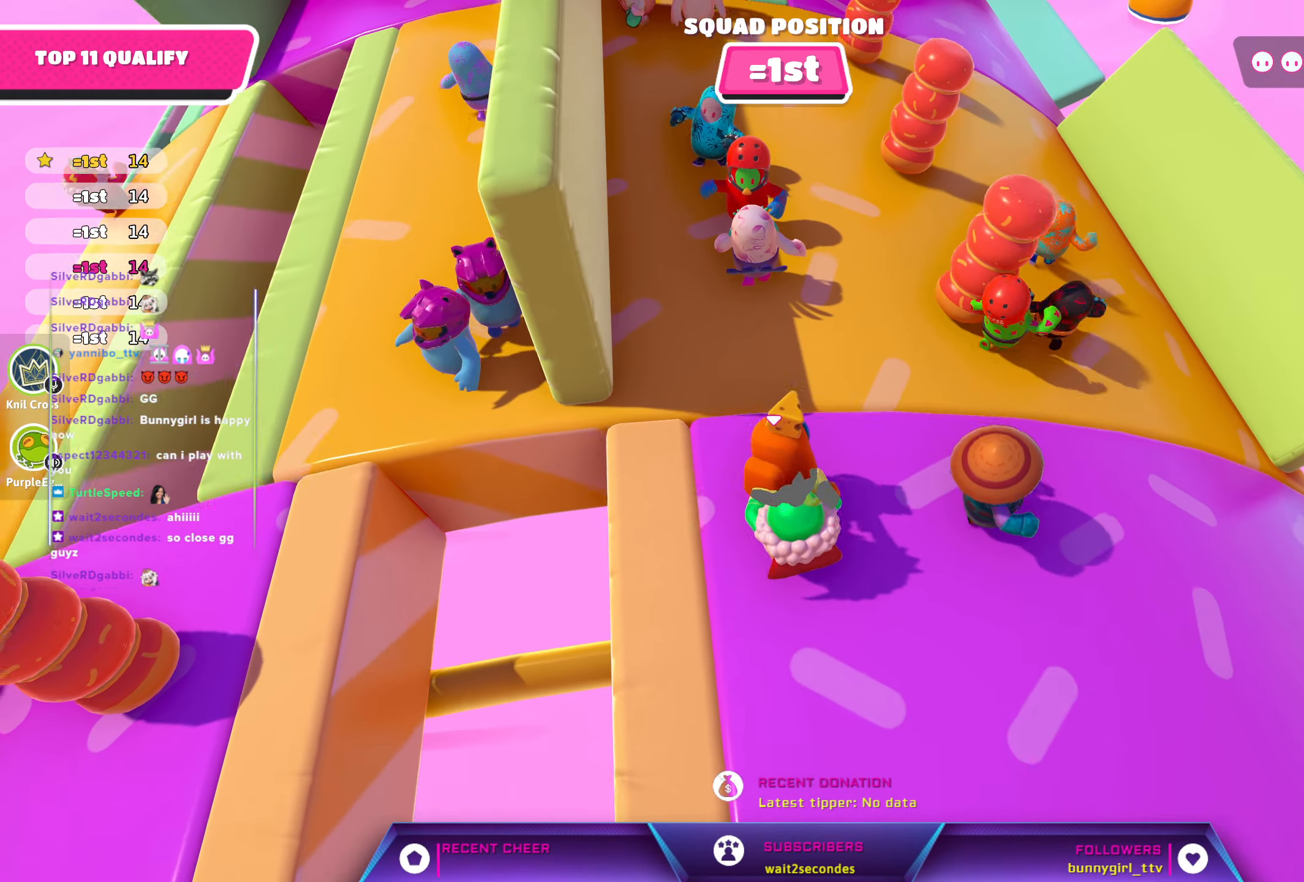
{"buttons": [], "left_stick": "up", "right_stick": "center", "events": [[150, "right_stick", "up-left"], [317, "right_stick", "center"]]}
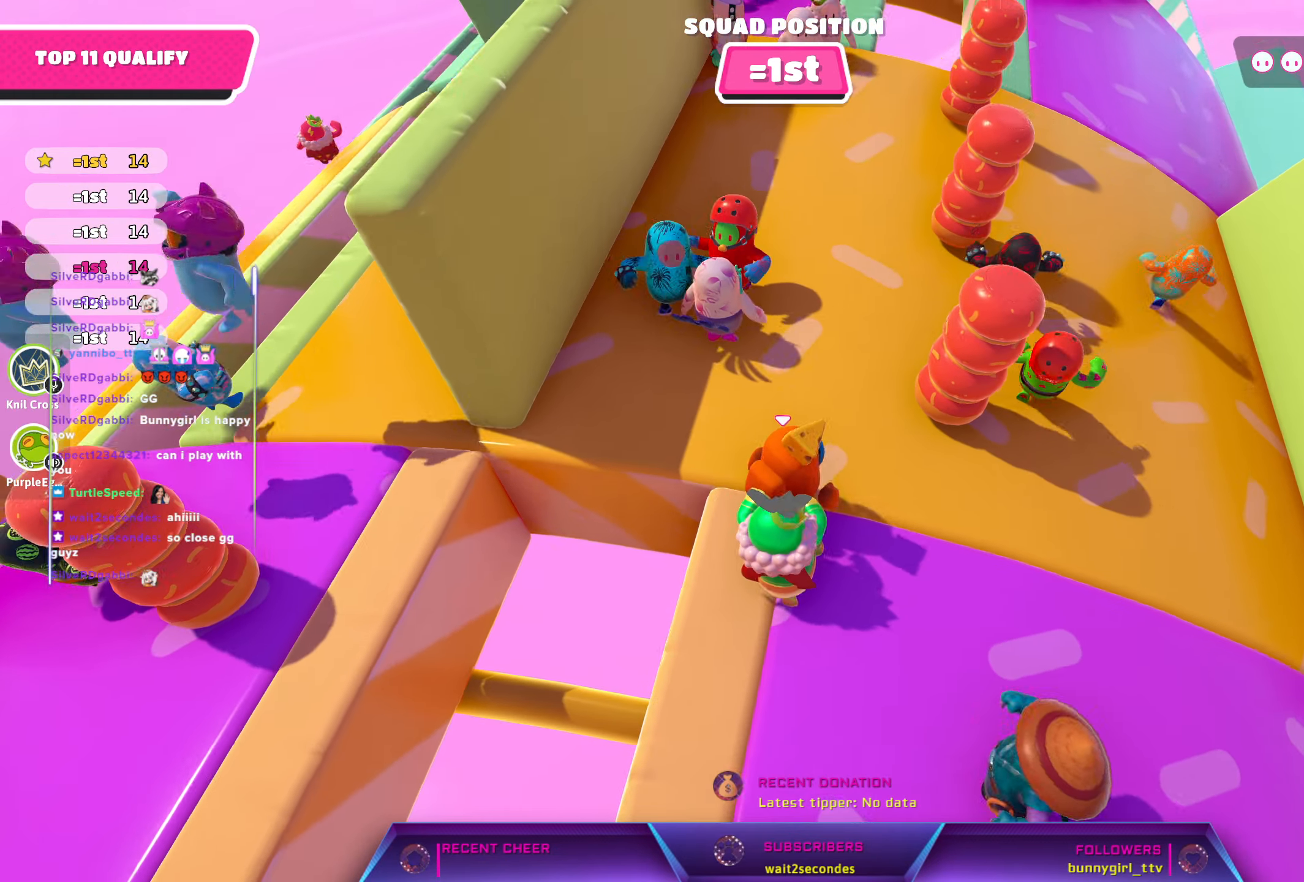
{"buttons": ["A"], "left_stick": "up-right", "right_stick": "center", "events": [[234, "right_stick", "up-left"], [384, "left_stick", "up-right"], [384, "right_stick", "center"], [484, "A", "down"]]}
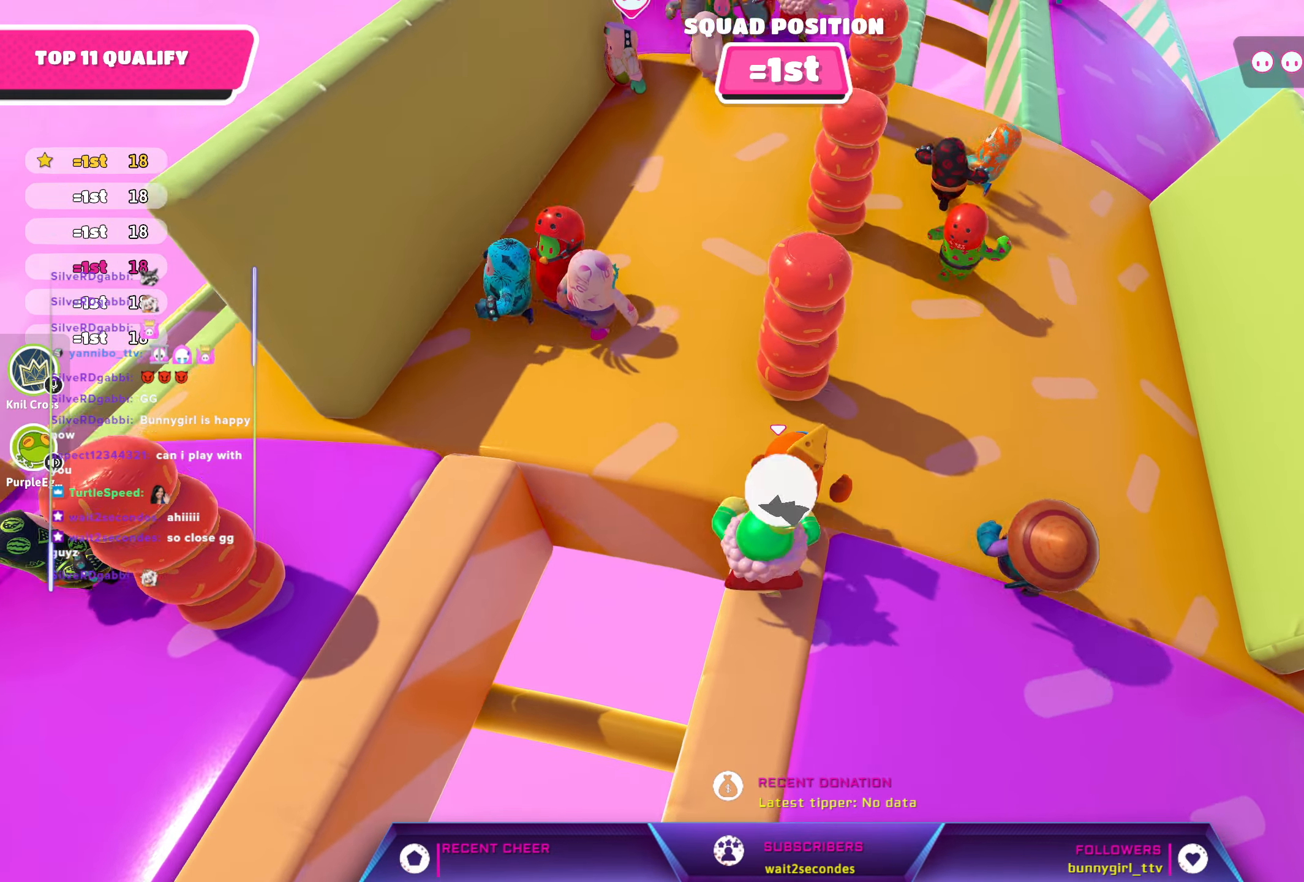
{"buttons": [], "left_stick": "right", "right_stick": "center", "events": [[100, "A", "up"], [284, "left_stick", "up"], [450, "left_stick", "right"]]}
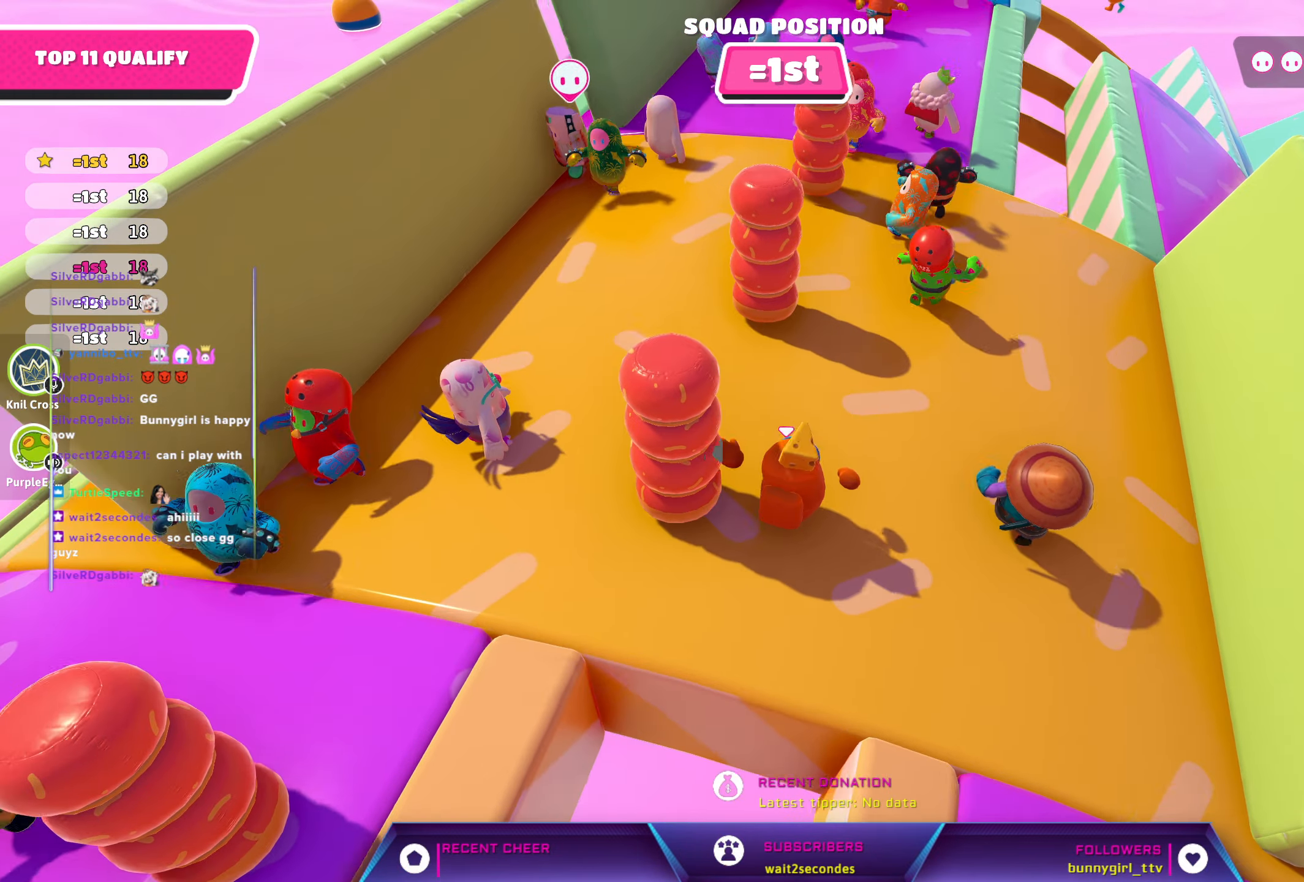
{"buttons": [], "left_stick": "center", "right_stick": "left", "events": [[184, "left_stick", "up-right"], [350, "right_stick", "left"], [434, "left_stick", "center"]]}
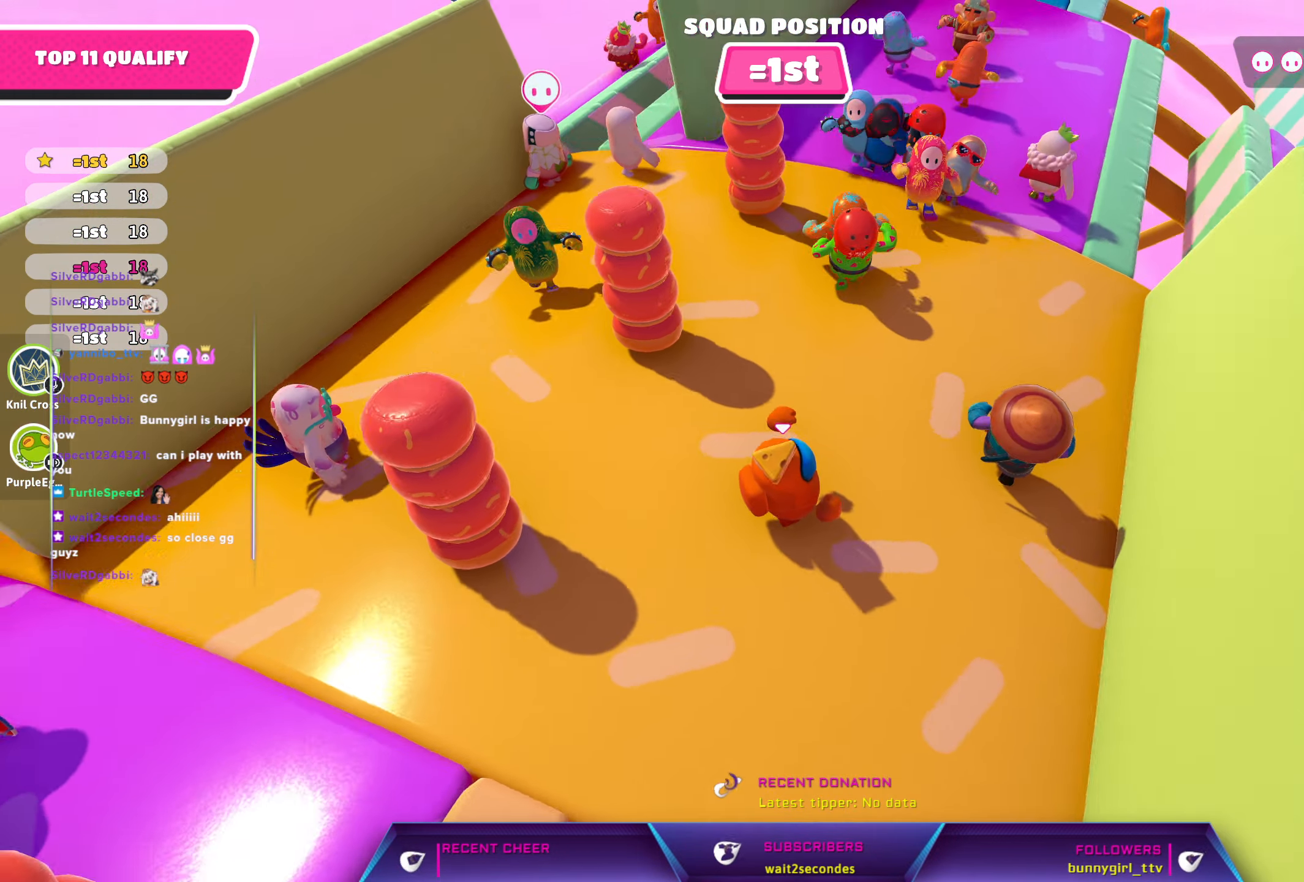
{"buttons": [], "left_stick": "down", "right_stick": "left", "events": [[84, "left_stick", "up"], [284, "left_stick", "up-right"], [417, "left_stick", "down-right"], [484, "left_stick", "down"]]}
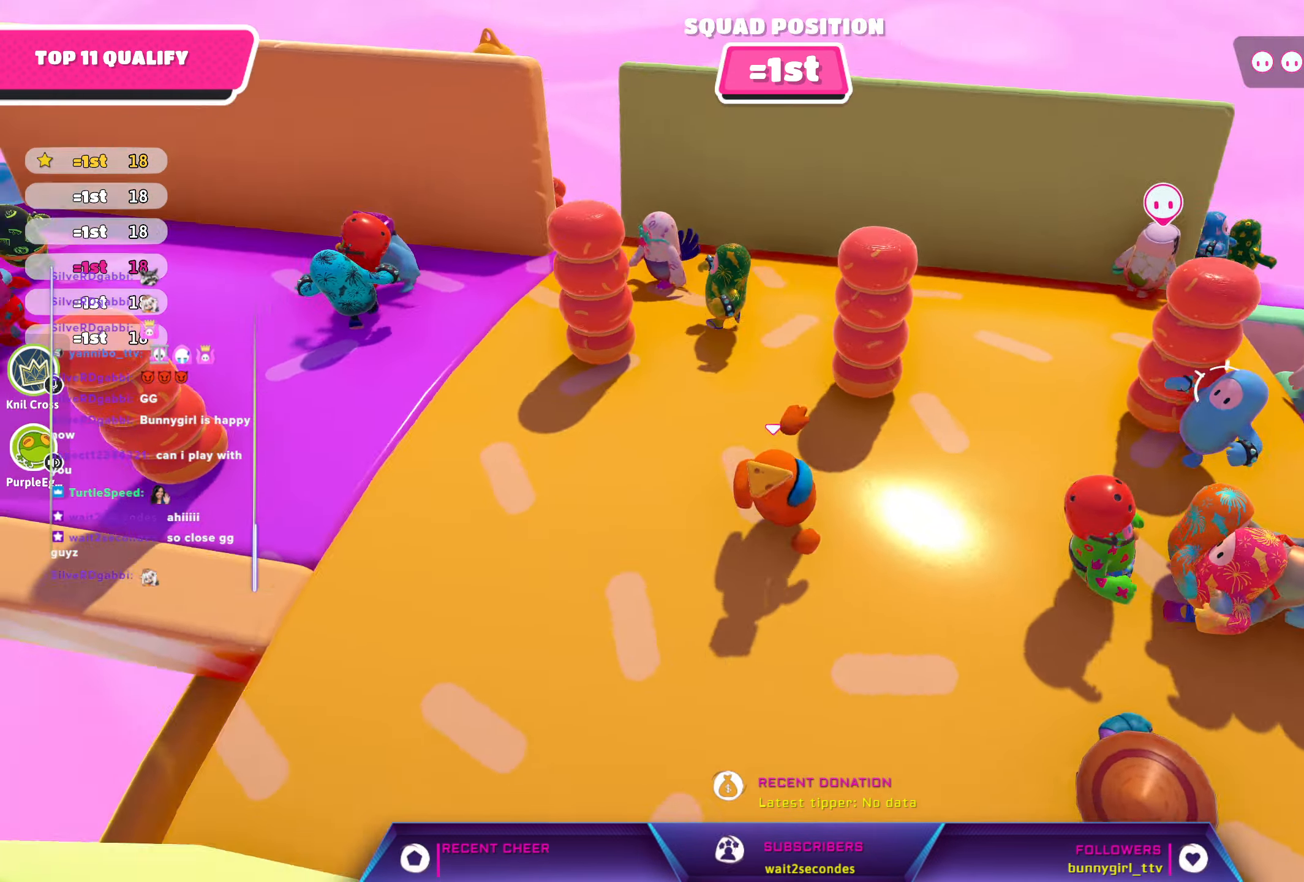
{"buttons": [], "left_stick": "up-left", "right_stick": "center", "events": [[34, "left_stick", "down-left"], [184, "left_stick", "left"], [234, "right_stick", "center"], [284, "left_stick", "up-left"]]}
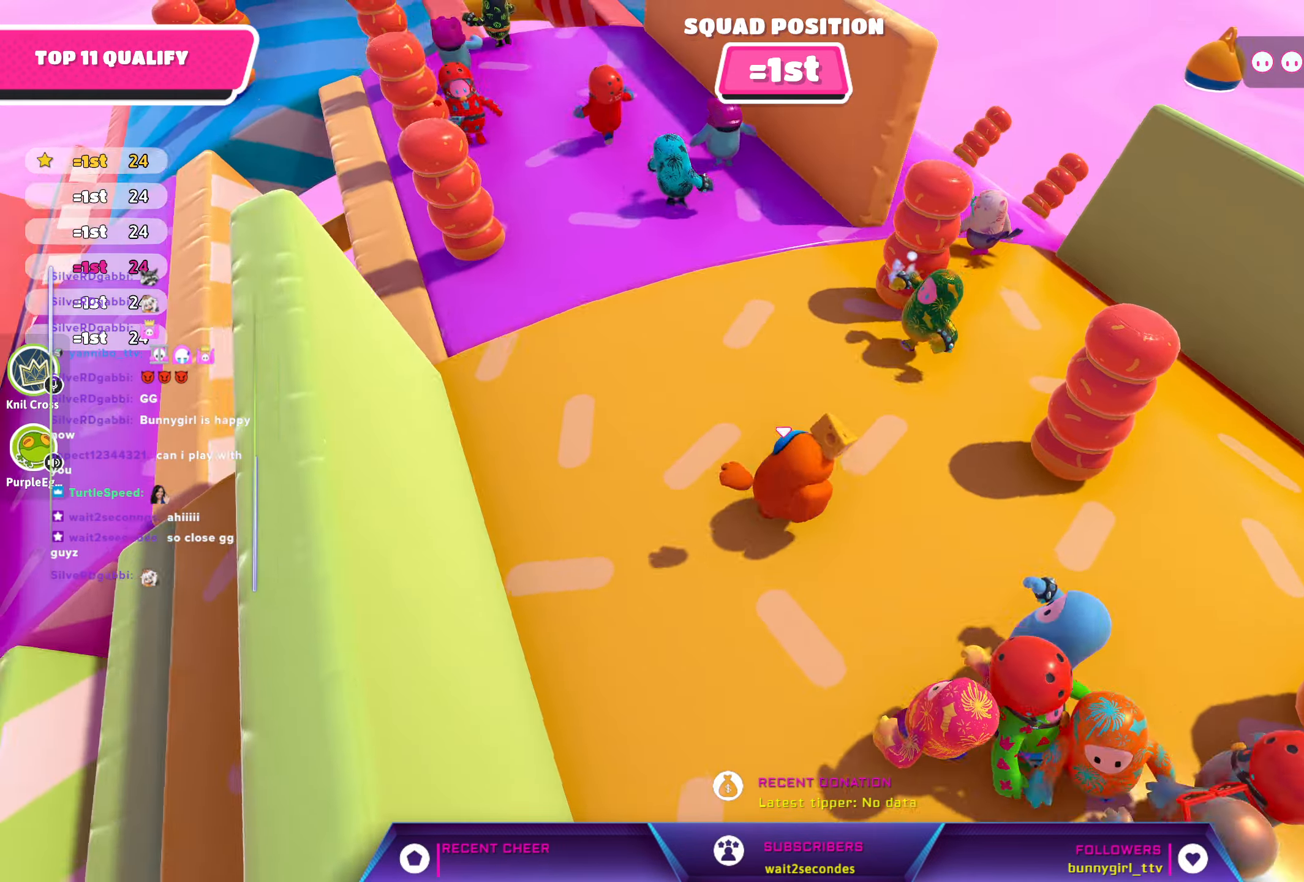
{"buttons": [], "left_stick": "up", "right_stick": "center", "events": [[400, "left_stick", "up"]]}
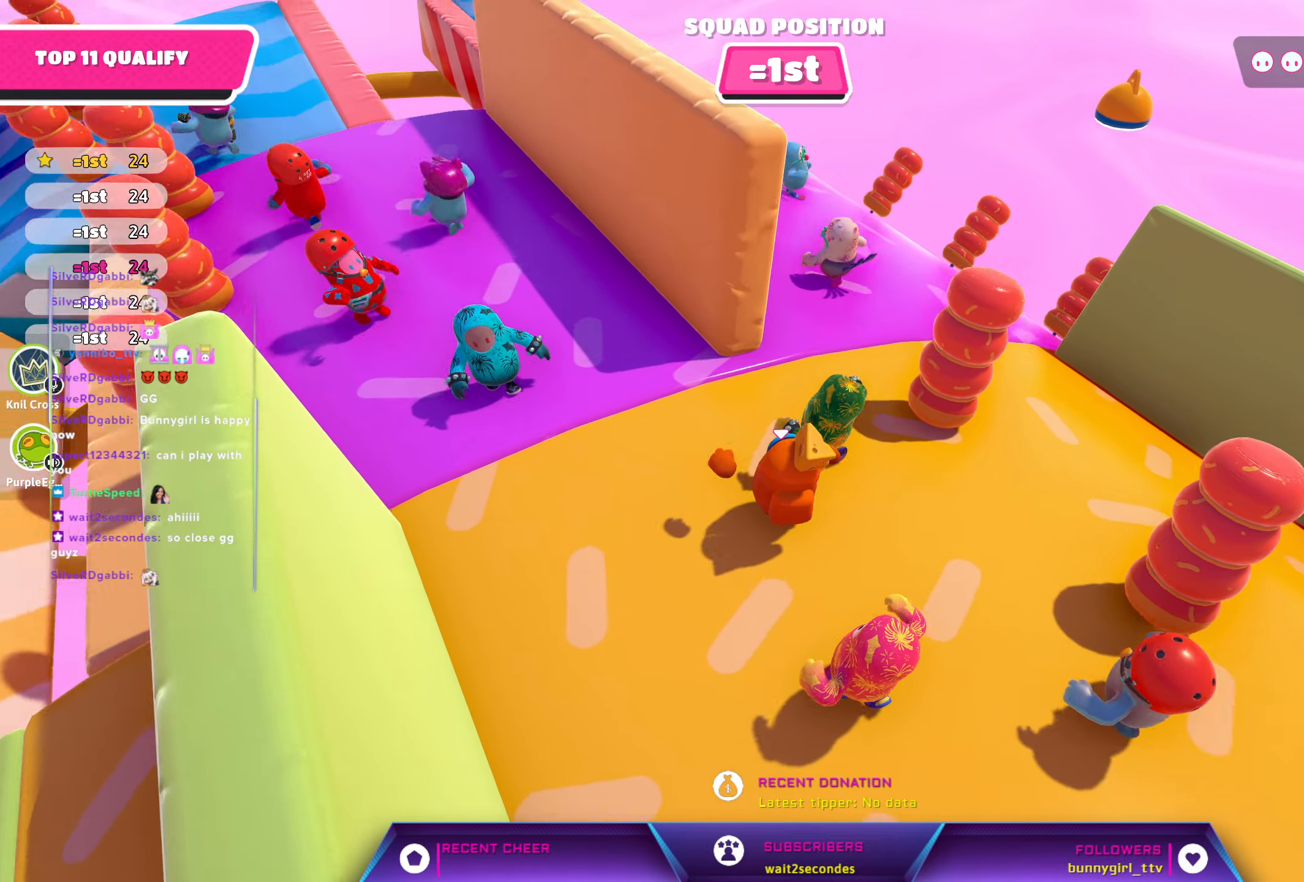
{"buttons": [], "left_stick": "up-left", "right_stick": "down-left", "events": [[66, "left_stick", "up-left"], [466, "right_stick", "down-left"]]}
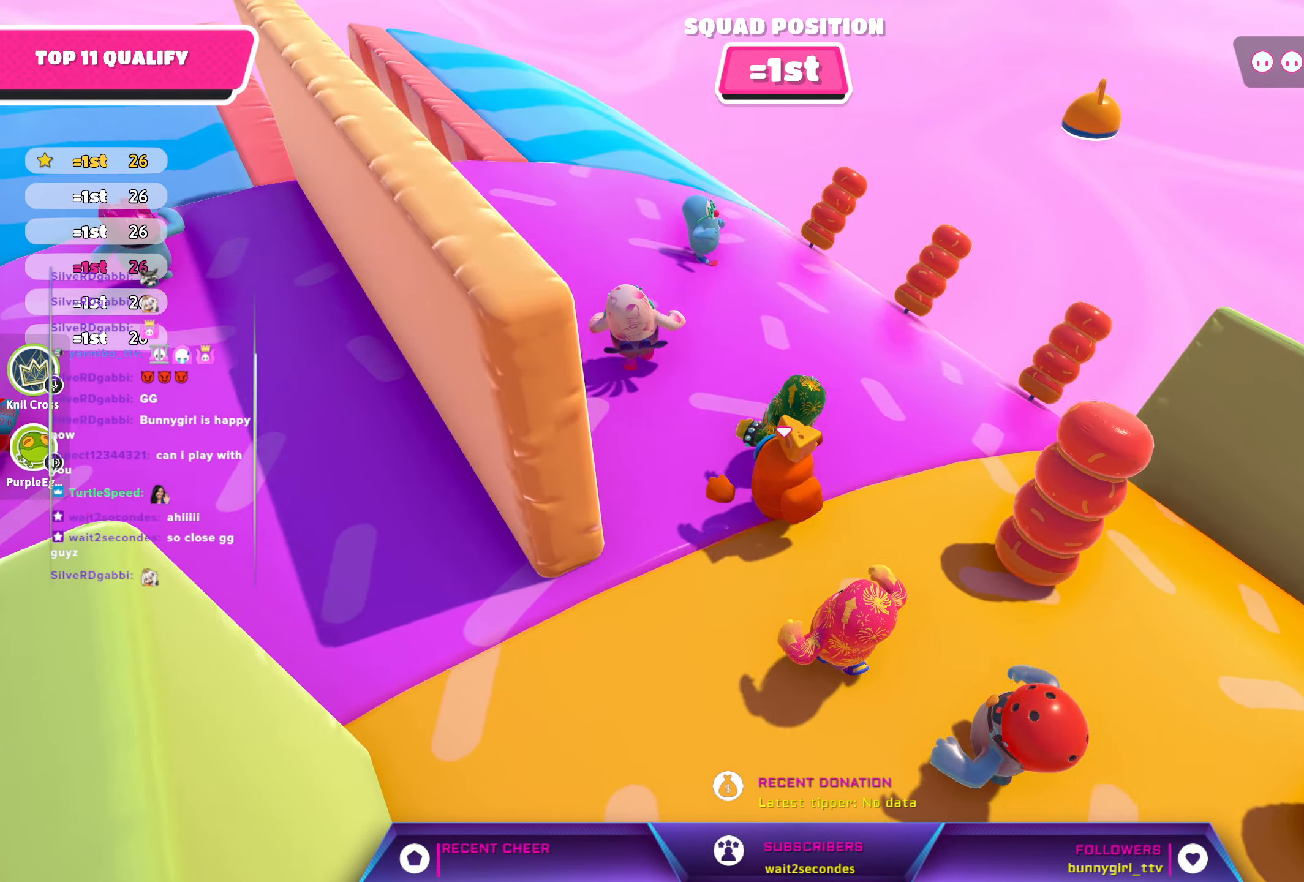
{"buttons": [], "left_stick": "up", "right_stick": "center", "events": [[150, "right_stick", "center"], [233, "left_stick", "up"], [316, "right_stick", "left"], [450, "right_stick", "center"]]}
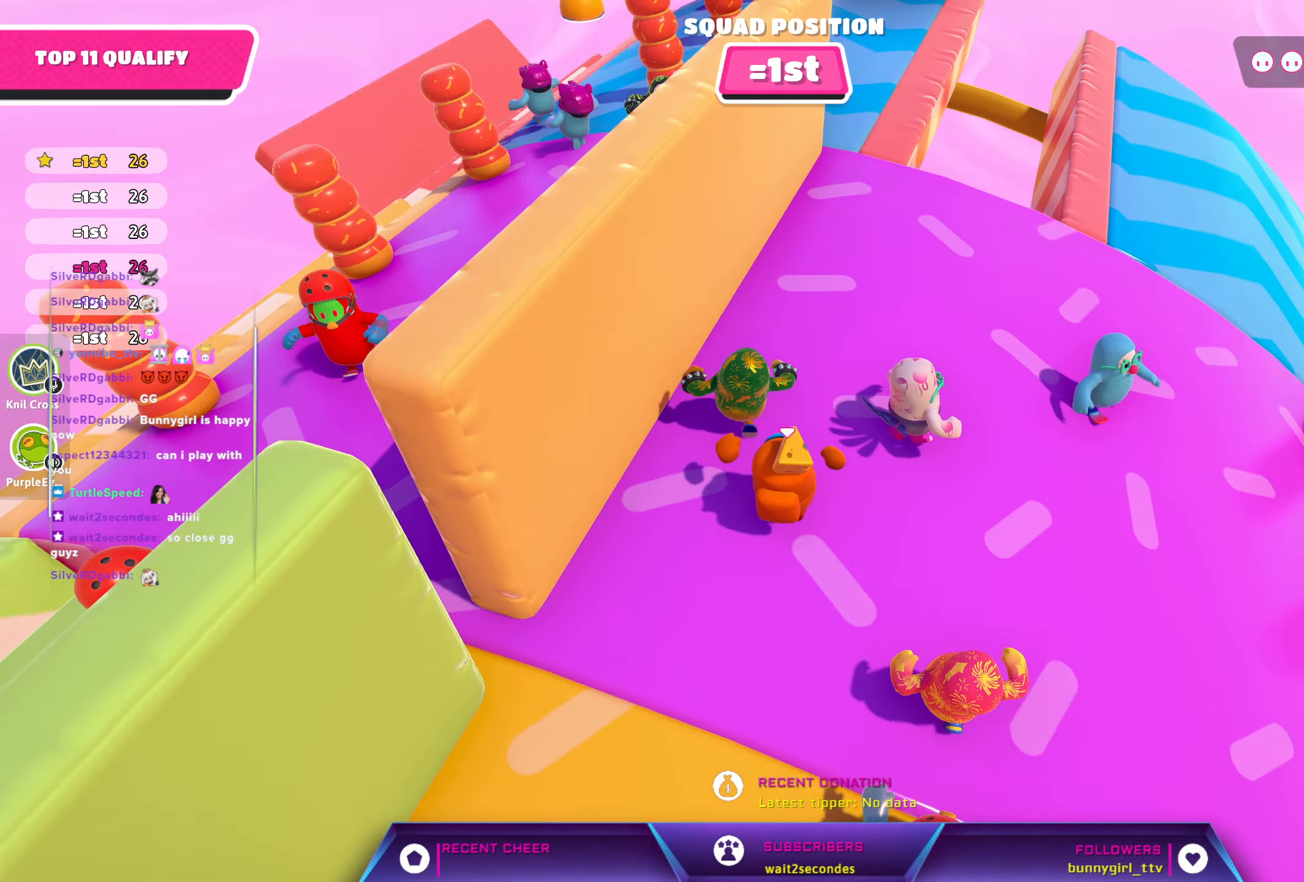
{"buttons": [], "left_stick": "up-right", "right_stick": "center", "events": [[483, "left_stick", "up-right"]]}
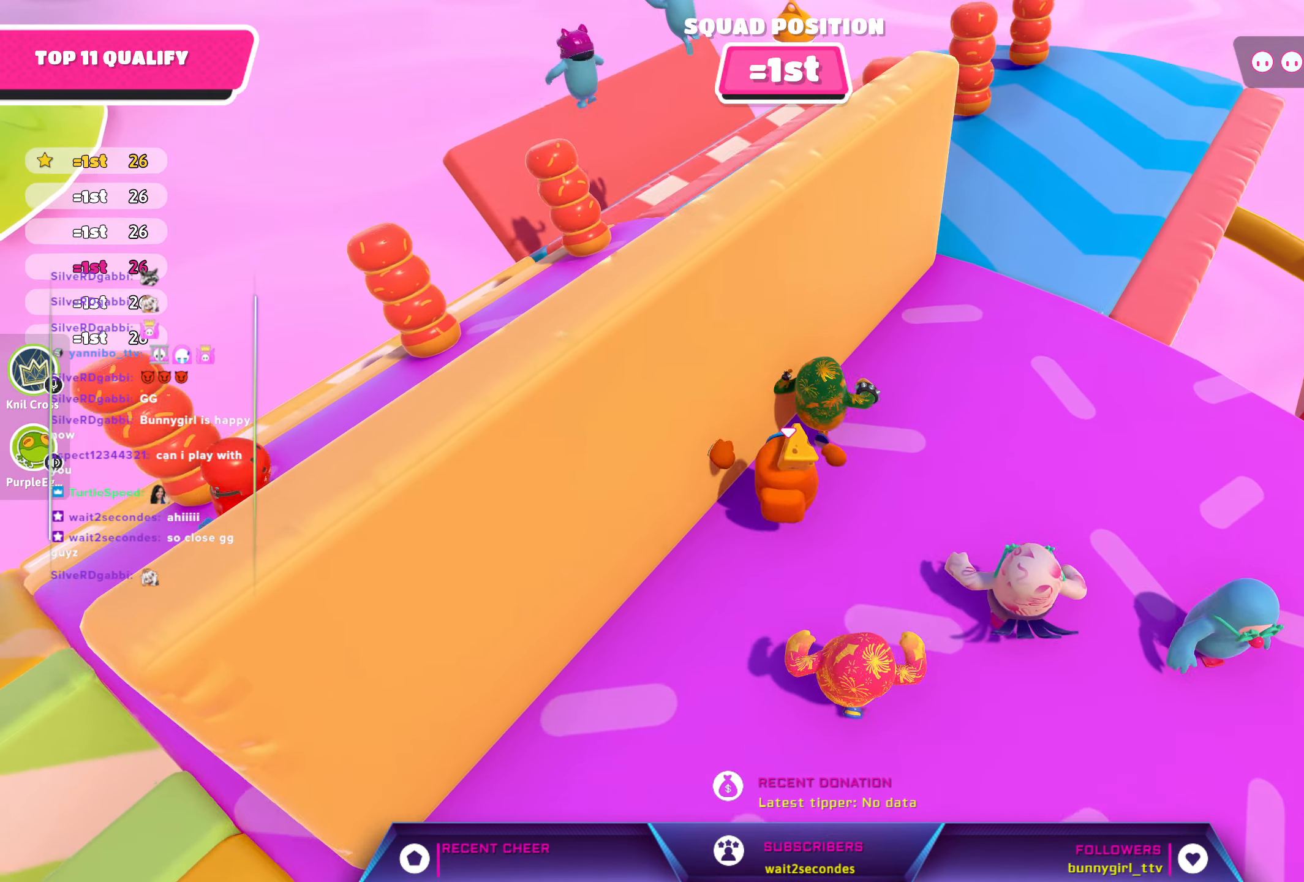
{"buttons": [], "left_stick": "up-right", "right_stick": "center", "events": [[100, "left_stick", "right"], [400, "left_stick", "up-right"]]}